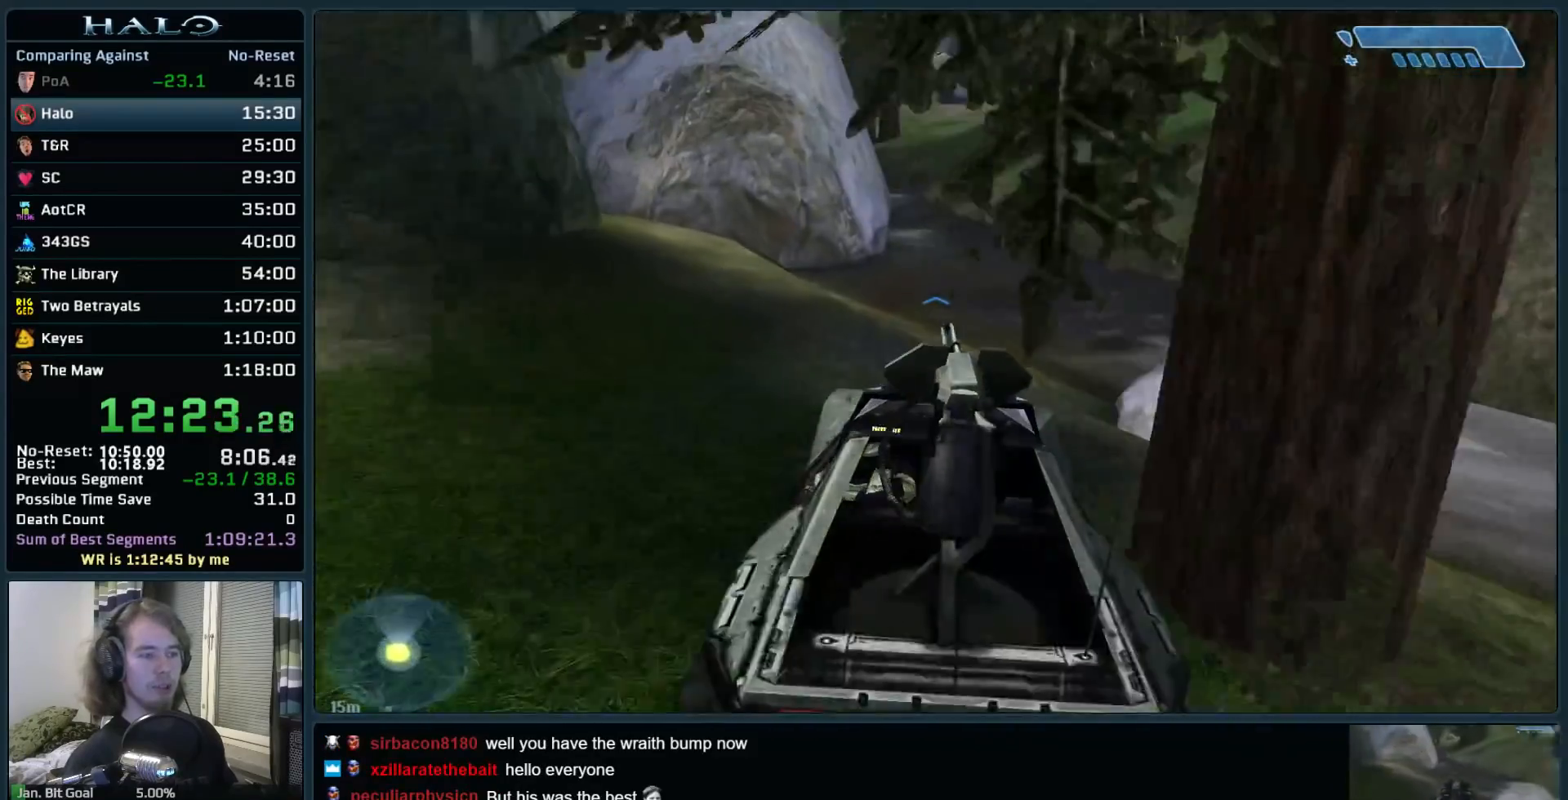
Gameplay with keyboard and mouse; each line is a JSON object with the keys and mouse buttons held at the frame after it. "events" lists presses ("down") and releases ("up") of ".", "0", "1", "2", "3", "4", "5", "6", "7", "8", "9", "a", "alt_l", "alt_r", "b", "backspace", "c", "caps_lock", "comma", "ctrl", "d", "down", "e", "f", "g", "h", "i", "j", "k", "l", "left", "m", "n", "o", "q", "r", "return", "right", "s", "shift", "space", "super", "t", "tab", "tilde", "u", "up", "v", "w", "x", "y", "z", "mouse_left", "mouse_right", "mouse_mb4" and "mouse_mb5" between this image and that frame as [ms after this image, input, new state], when the widget could be followed in between. "mouse_left", "mouse_right", "mouse_mb4", "mouse_mb5" = the "left", "right", "mb4", "mb5" buttons of the "mouse" list. No other keys are recorded. Not read: mouse_move.
{"keys": ["w"], "mouse": [], "events": []}
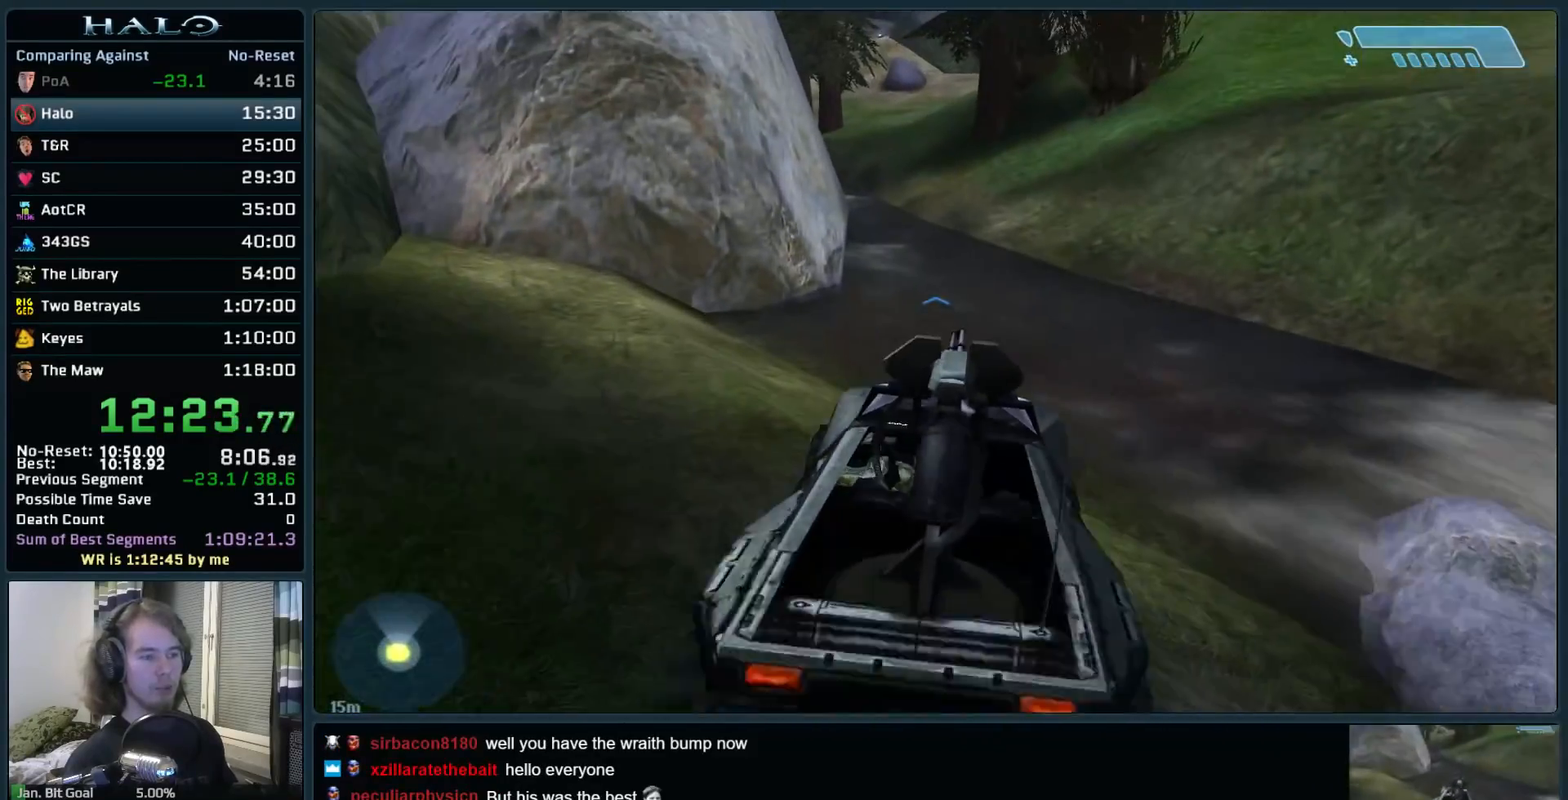
{"keys": ["w"], "mouse": [], "events": []}
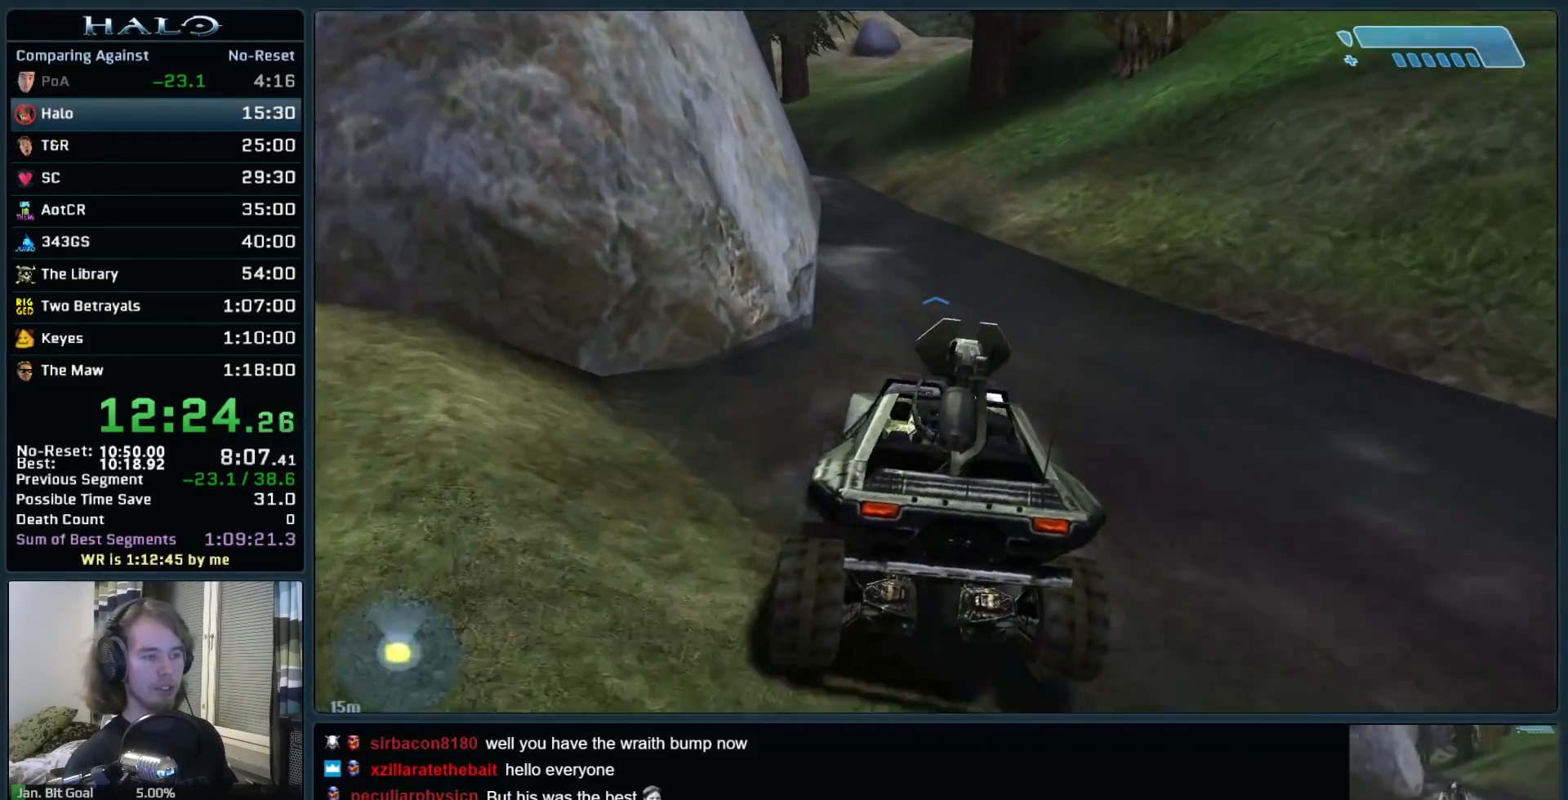
{"keys": ["w"], "mouse": [], "events": []}
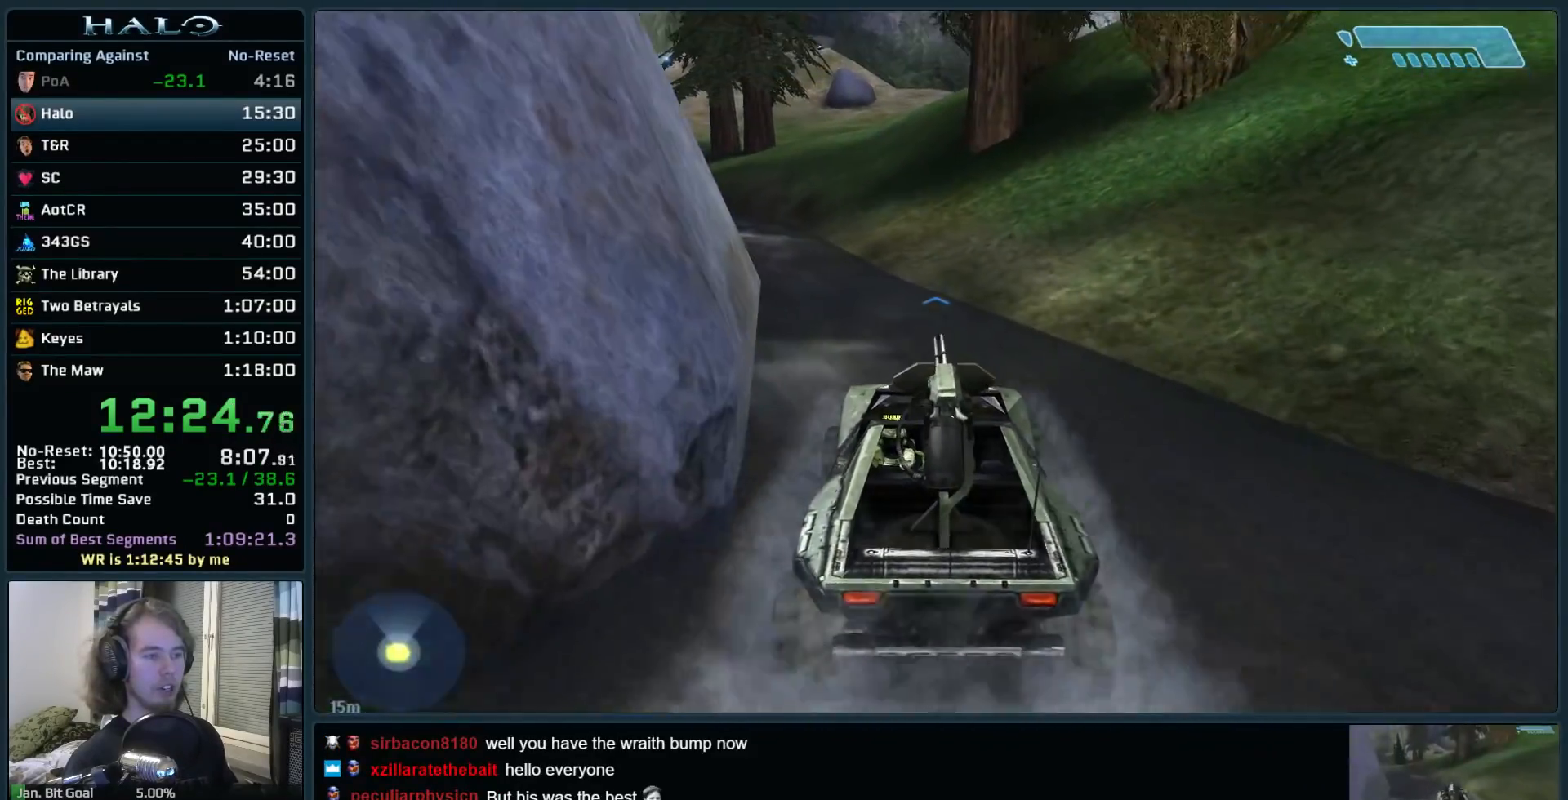
{"keys": ["w"], "mouse": [], "events": []}
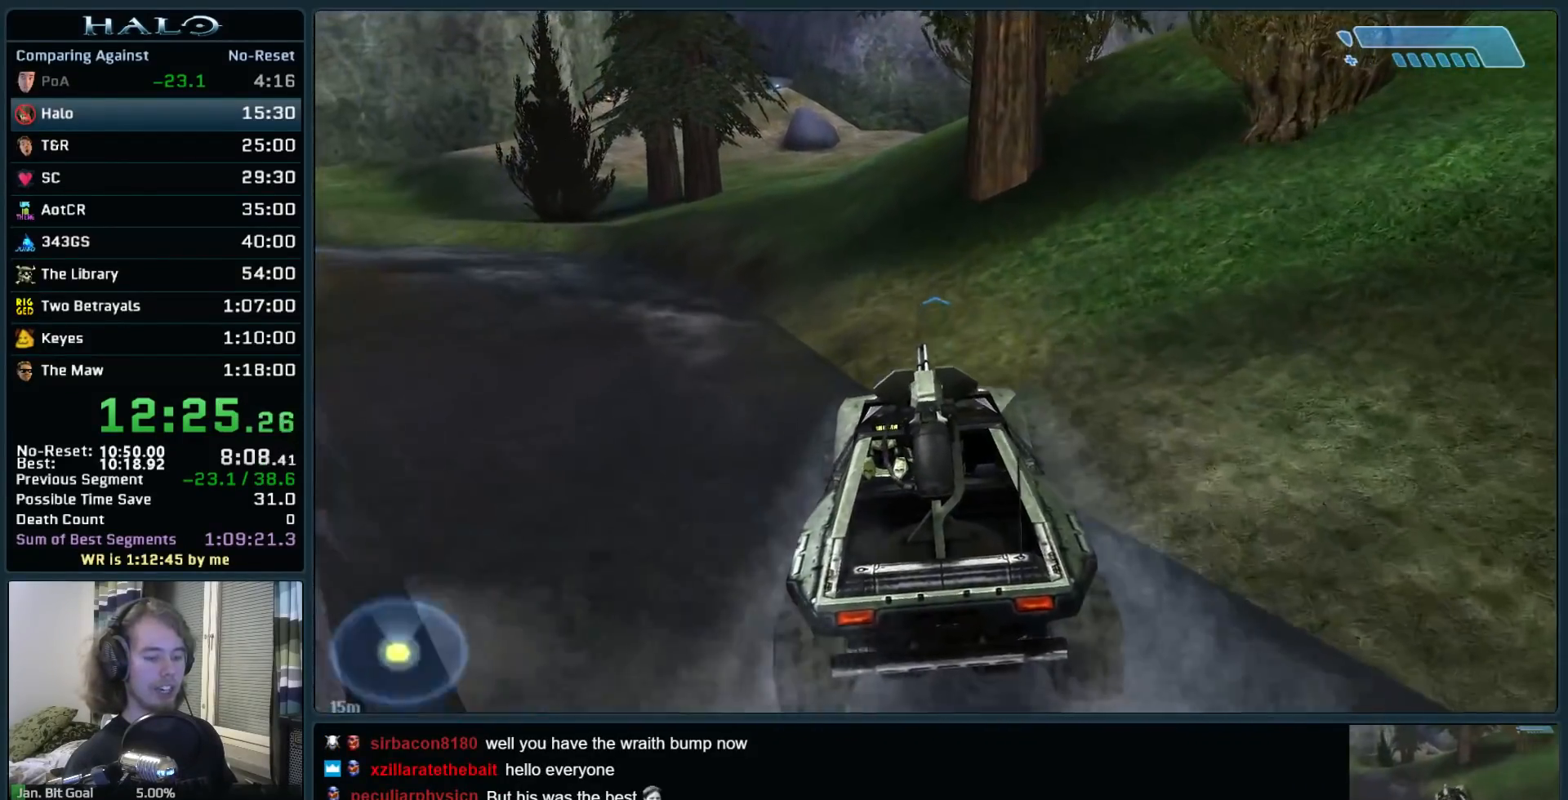
{"keys": ["w"], "mouse": [], "events": []}
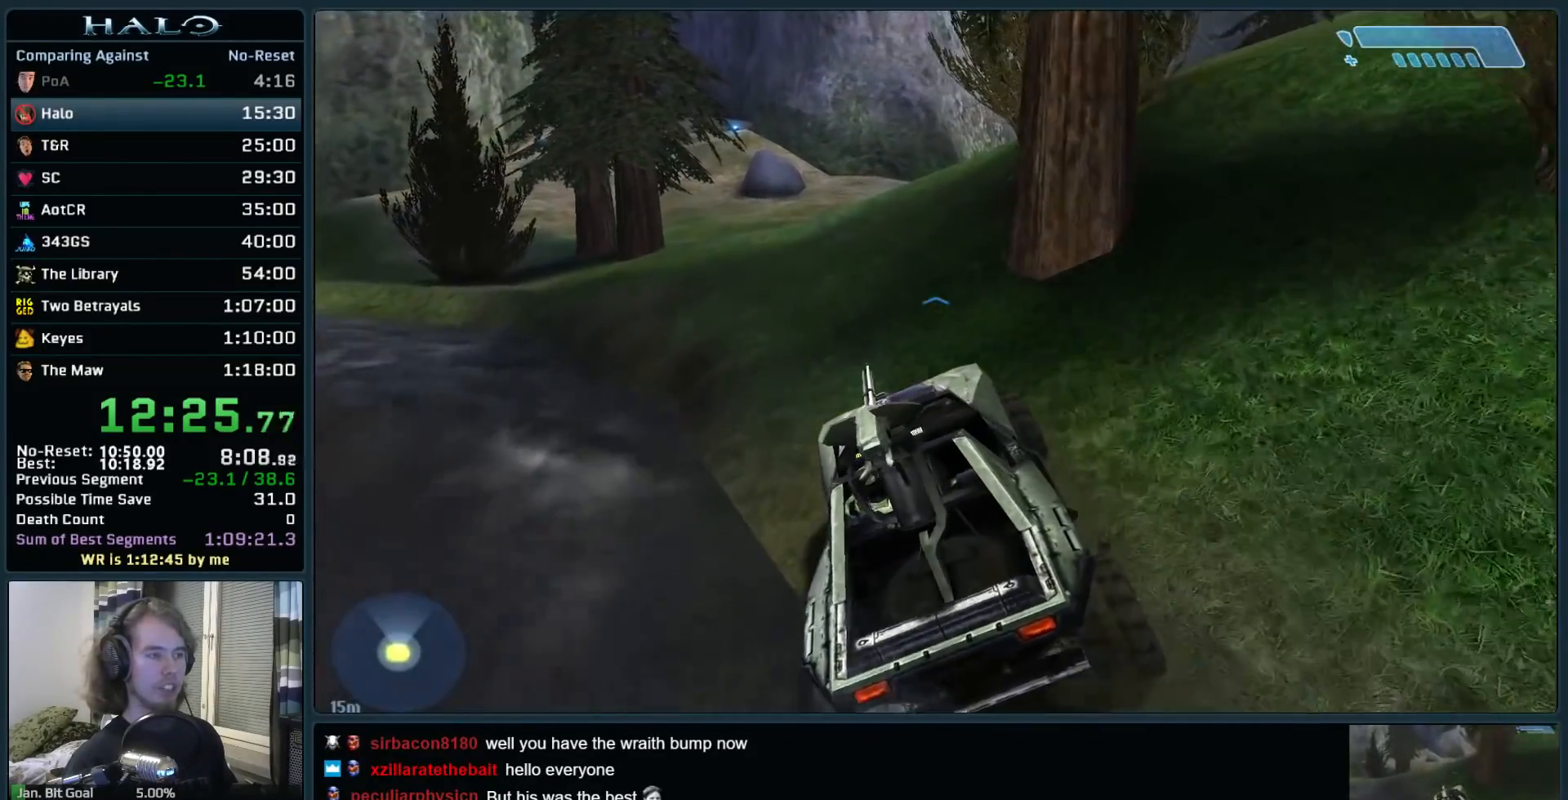
{"keys": ["w"], "mouse": [], "events": []}
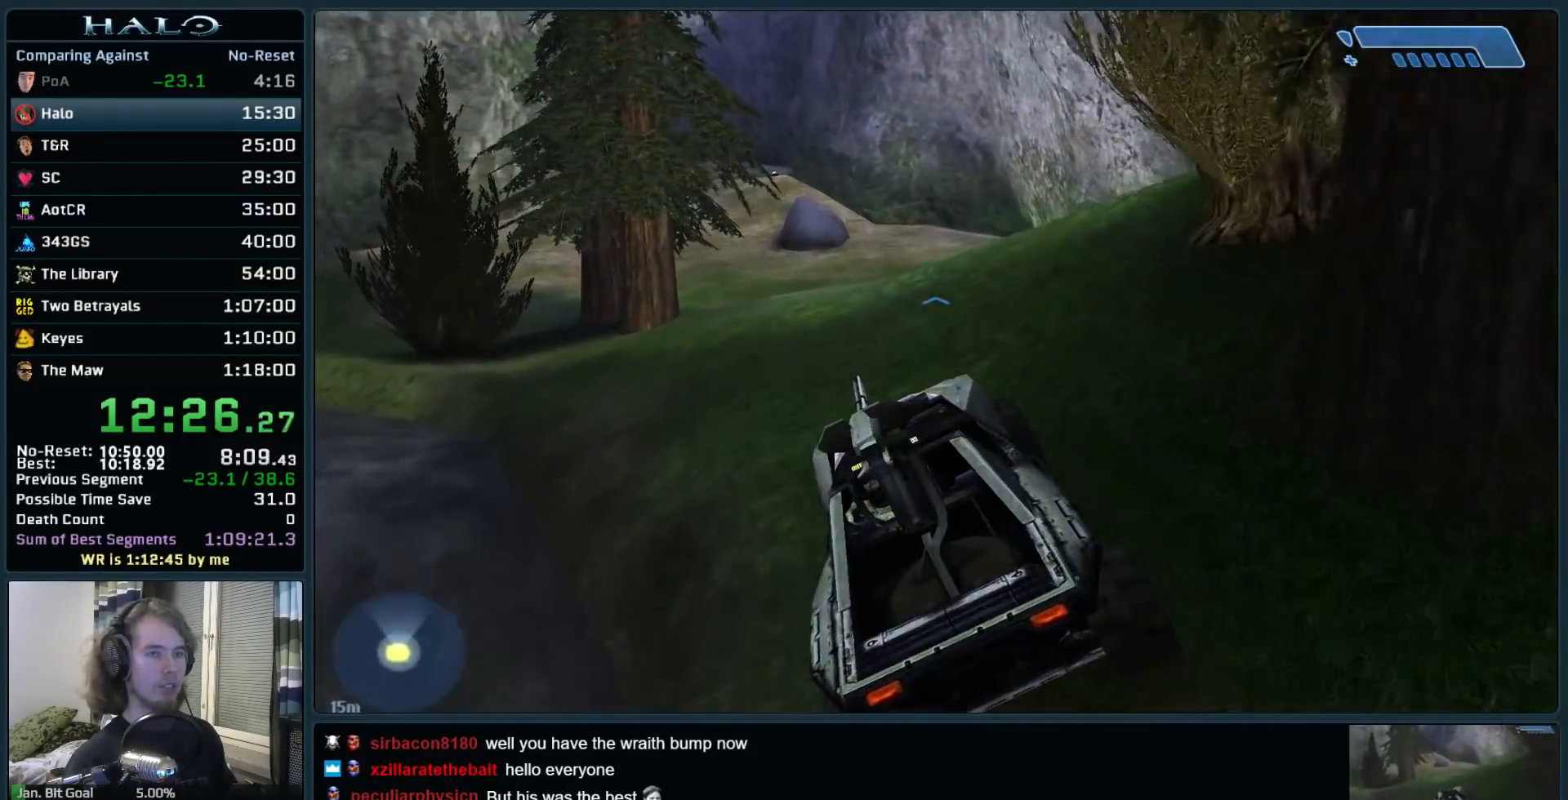
{"keys": ["w"], "mouse": [], "events": []}
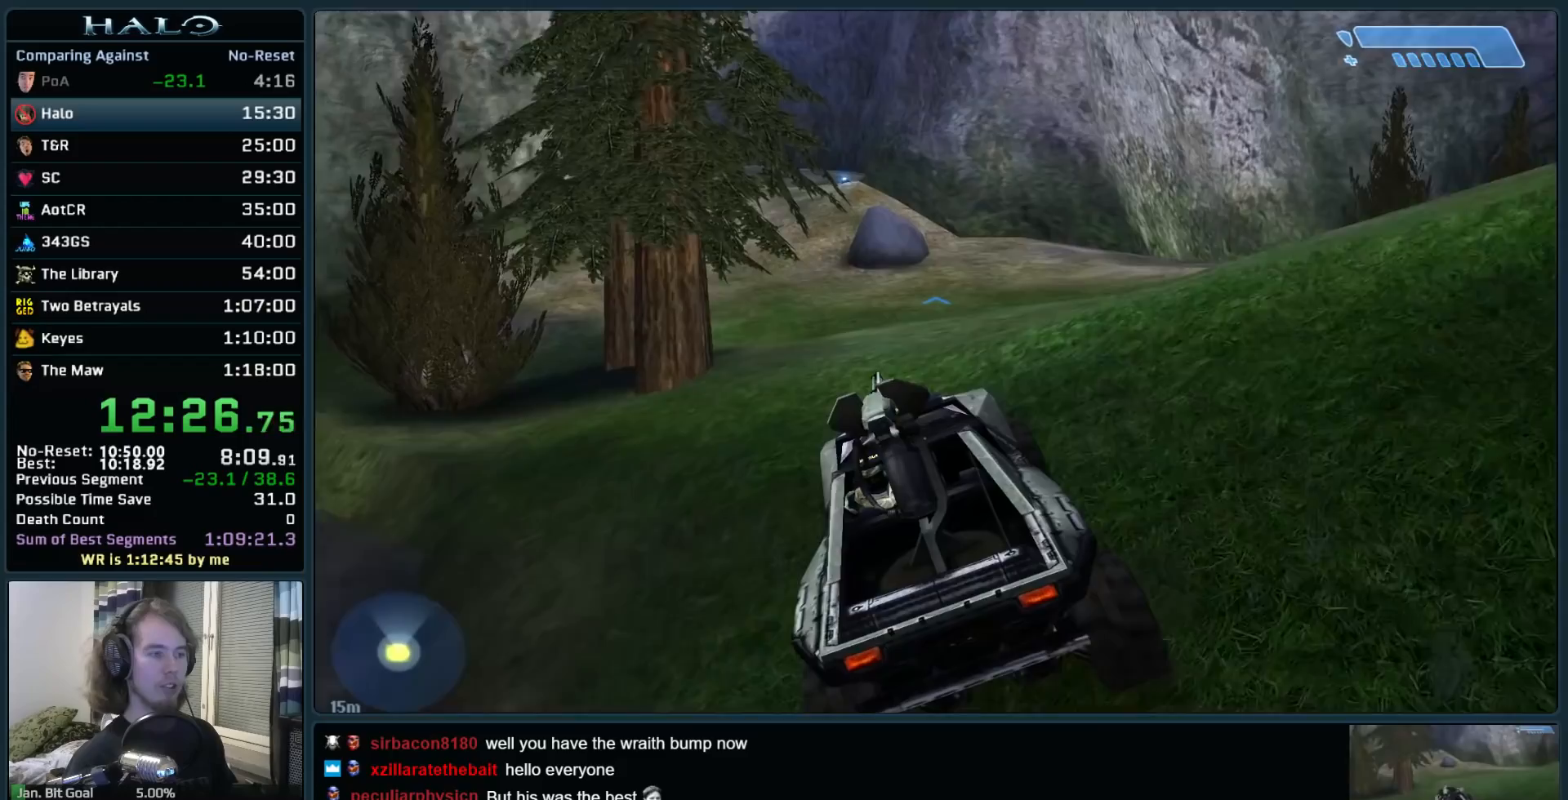
{"keys": ["w"], "mouse": [], "events": []}
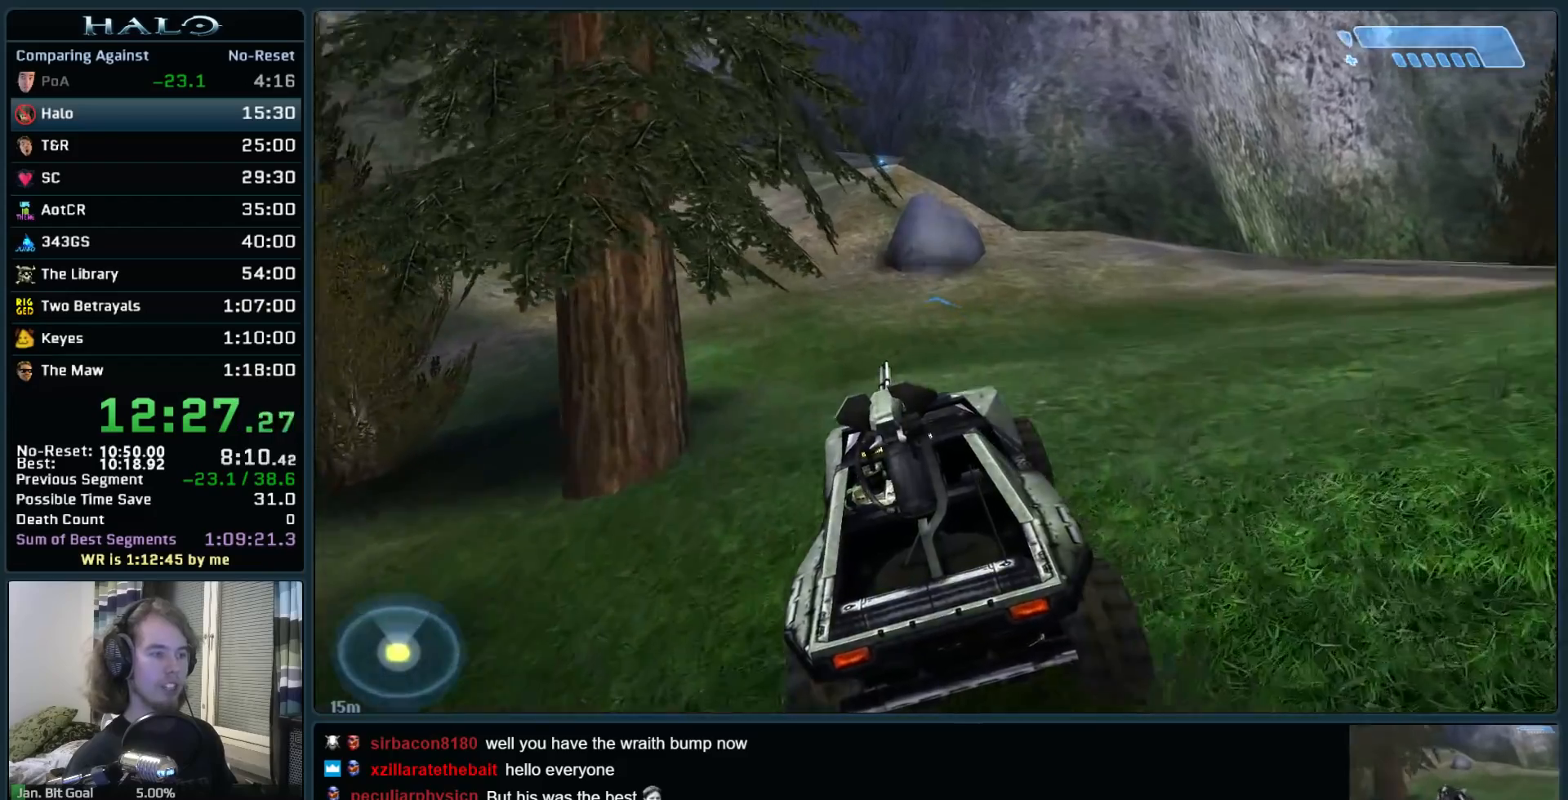
{"keys": ["w"], "mouse": [], "events": []}
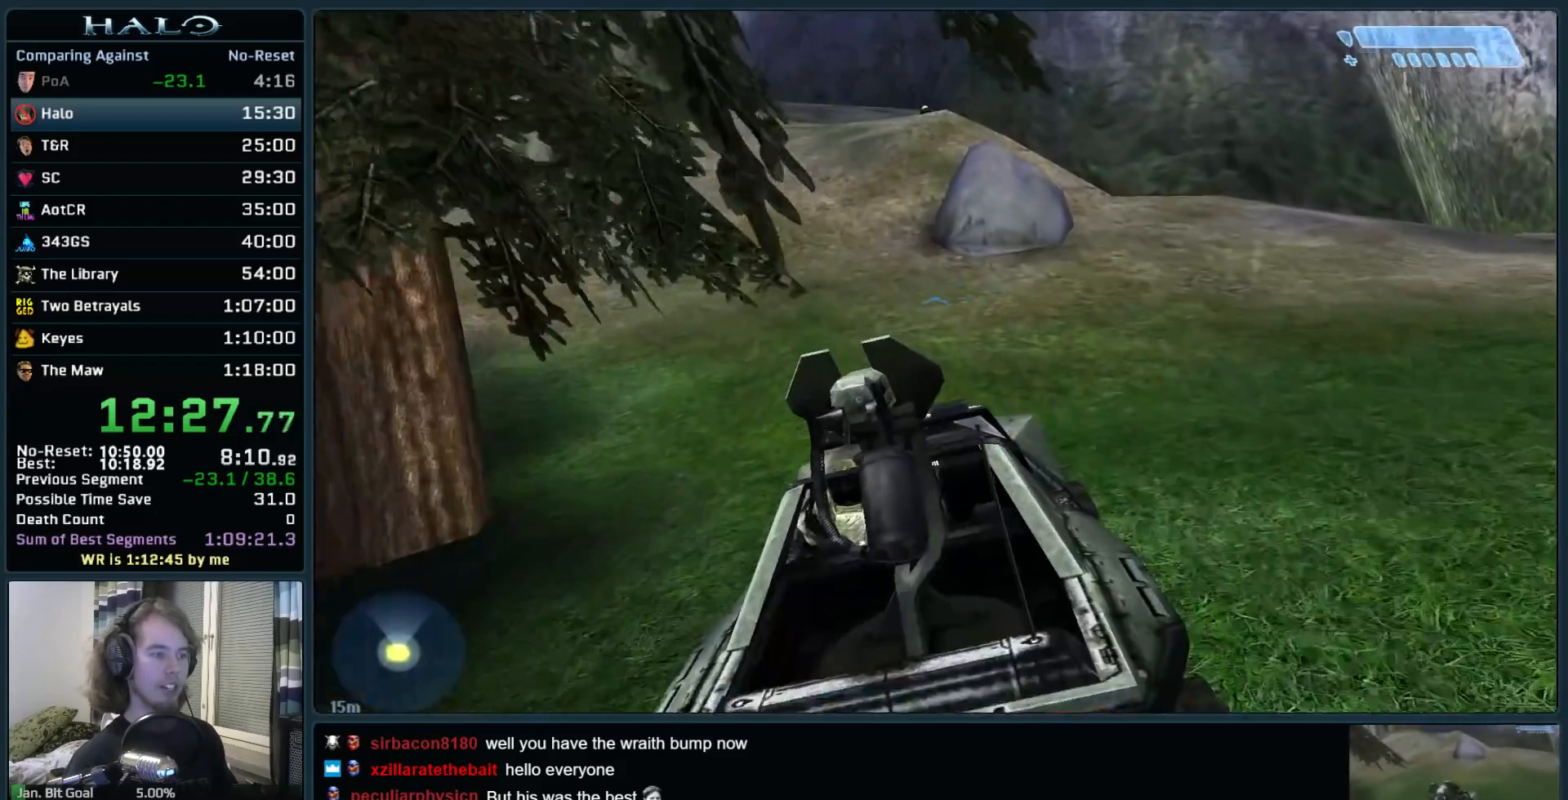
{"keys": ["w"], "mouse": [], "events": []}
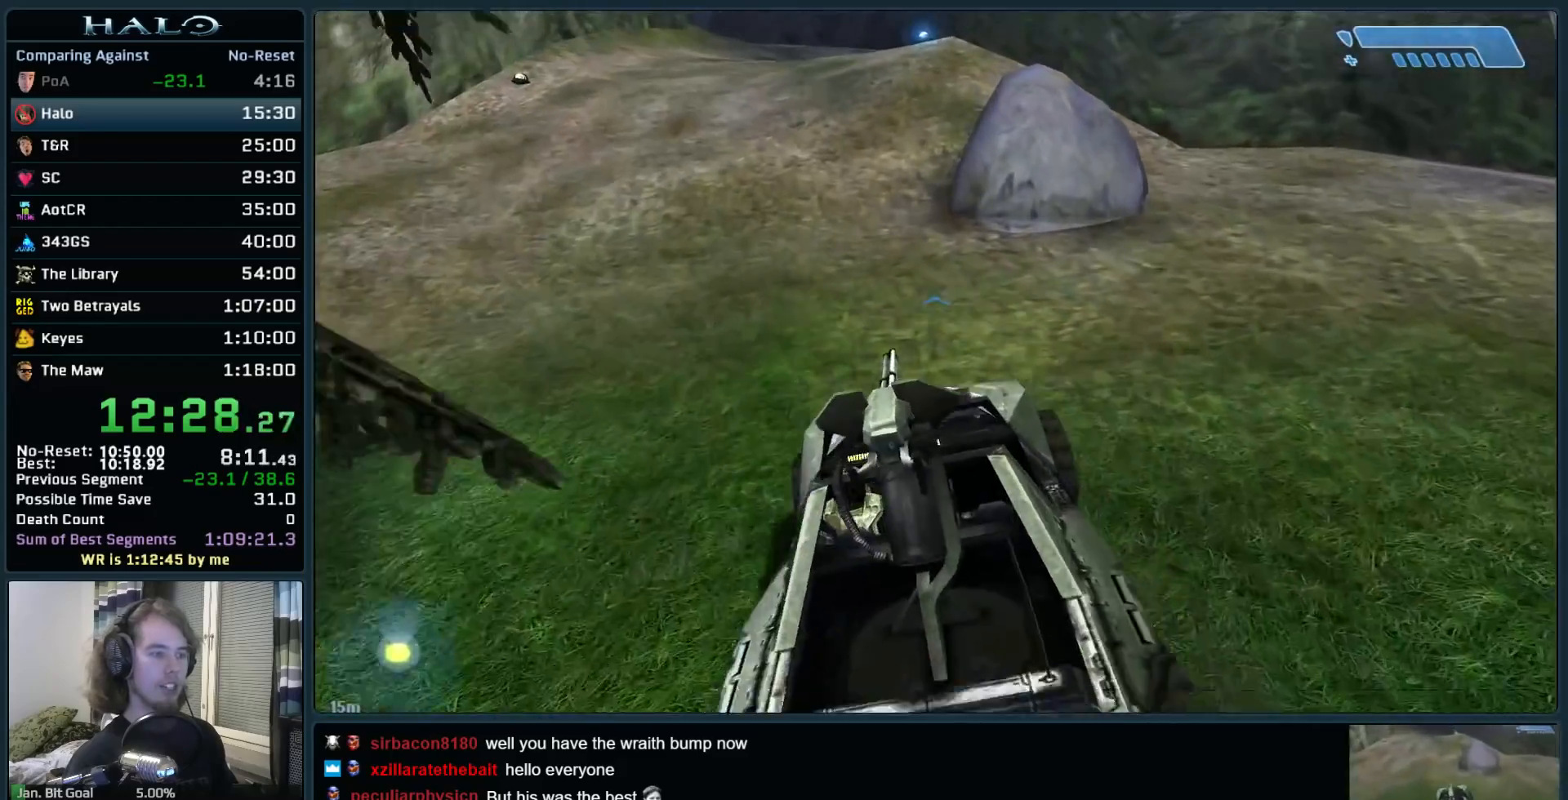
{"keys": ["w"], "mouse": [], "events": []}
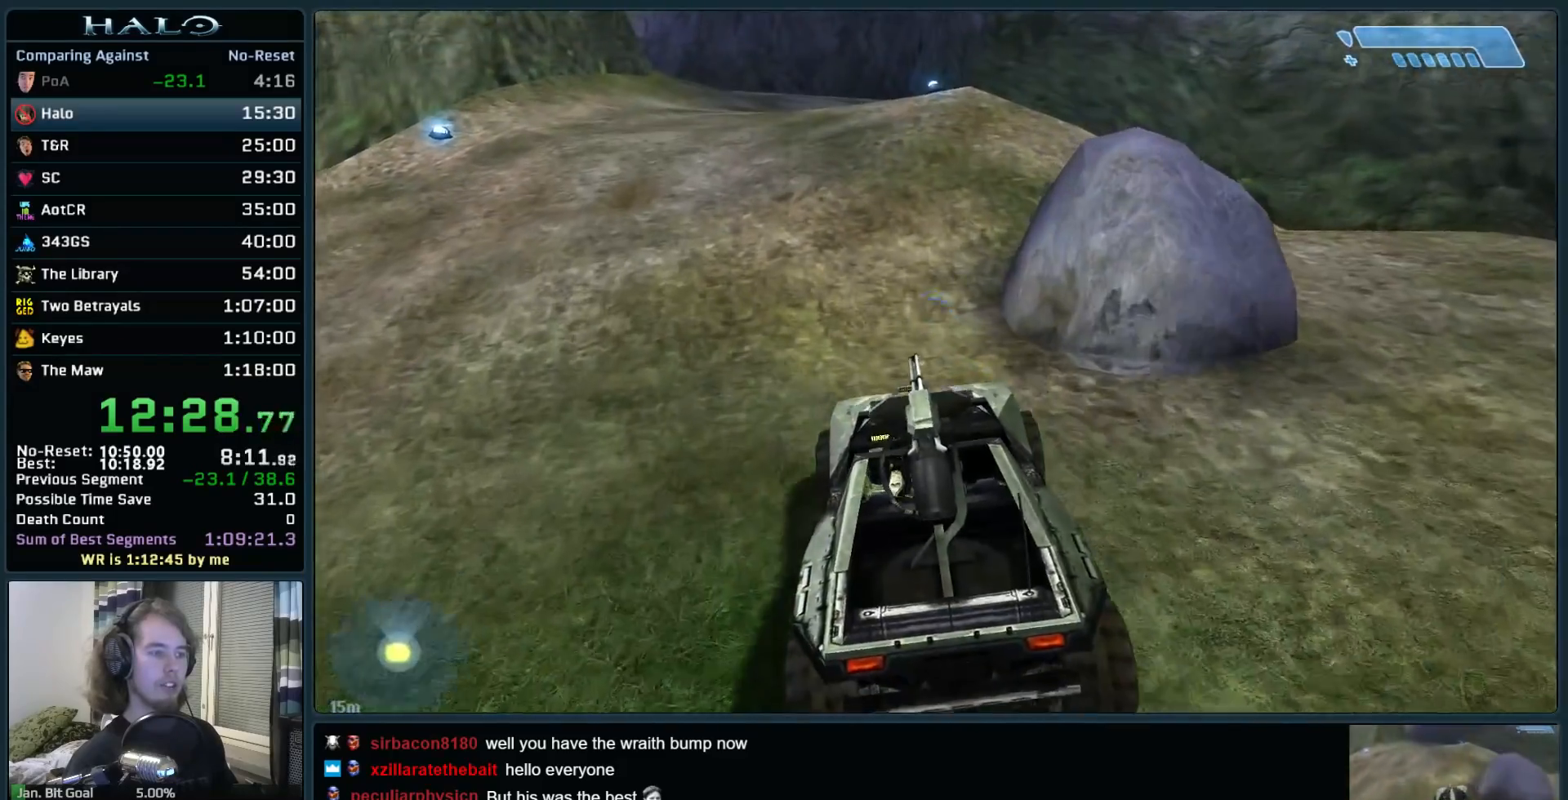
{"keys": ["w"], "mouse": [], "events": []}
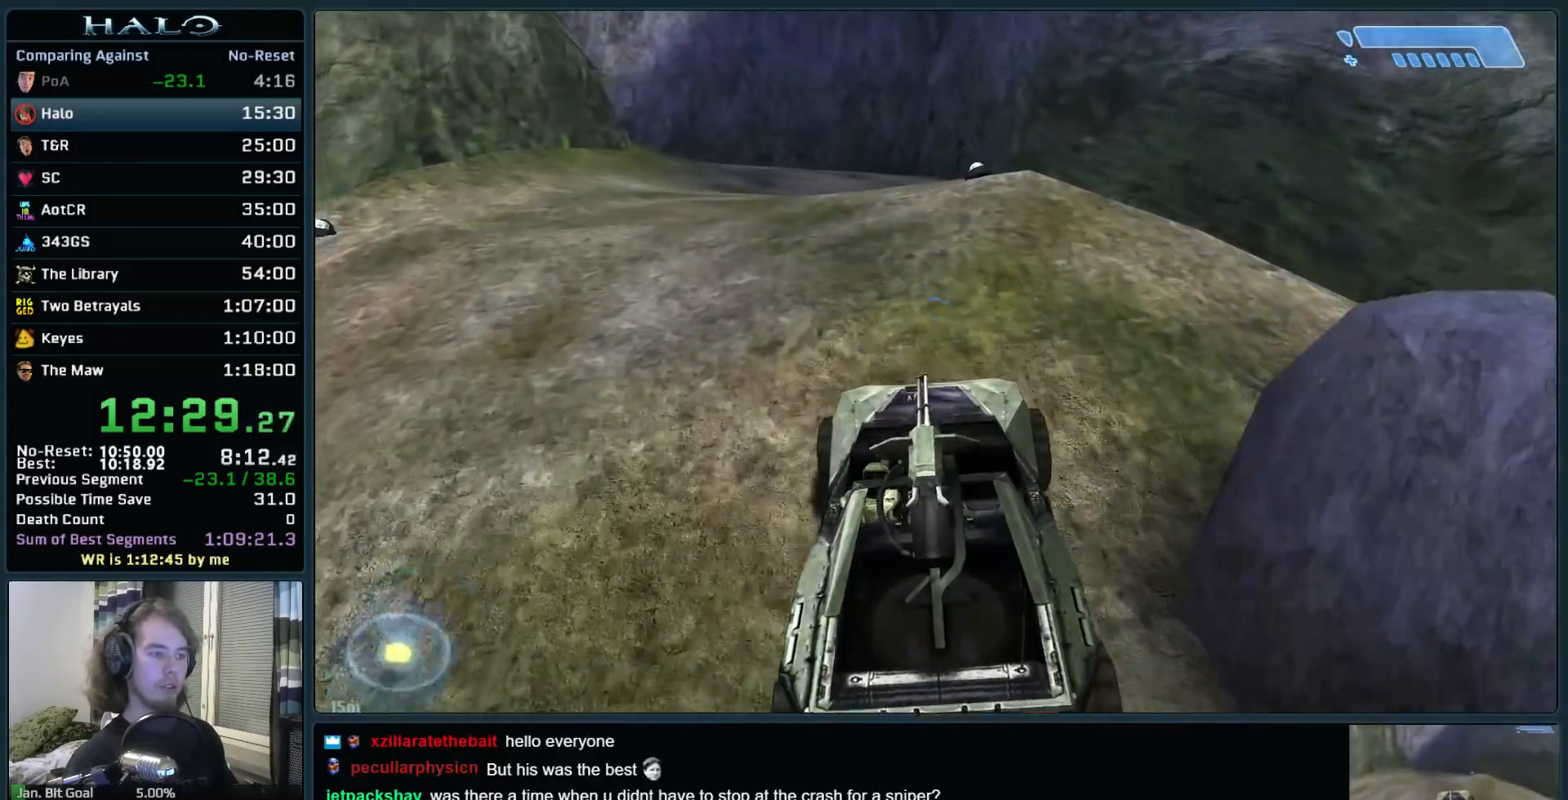
{"keys": ["w"], "mouse": [], "events": []}
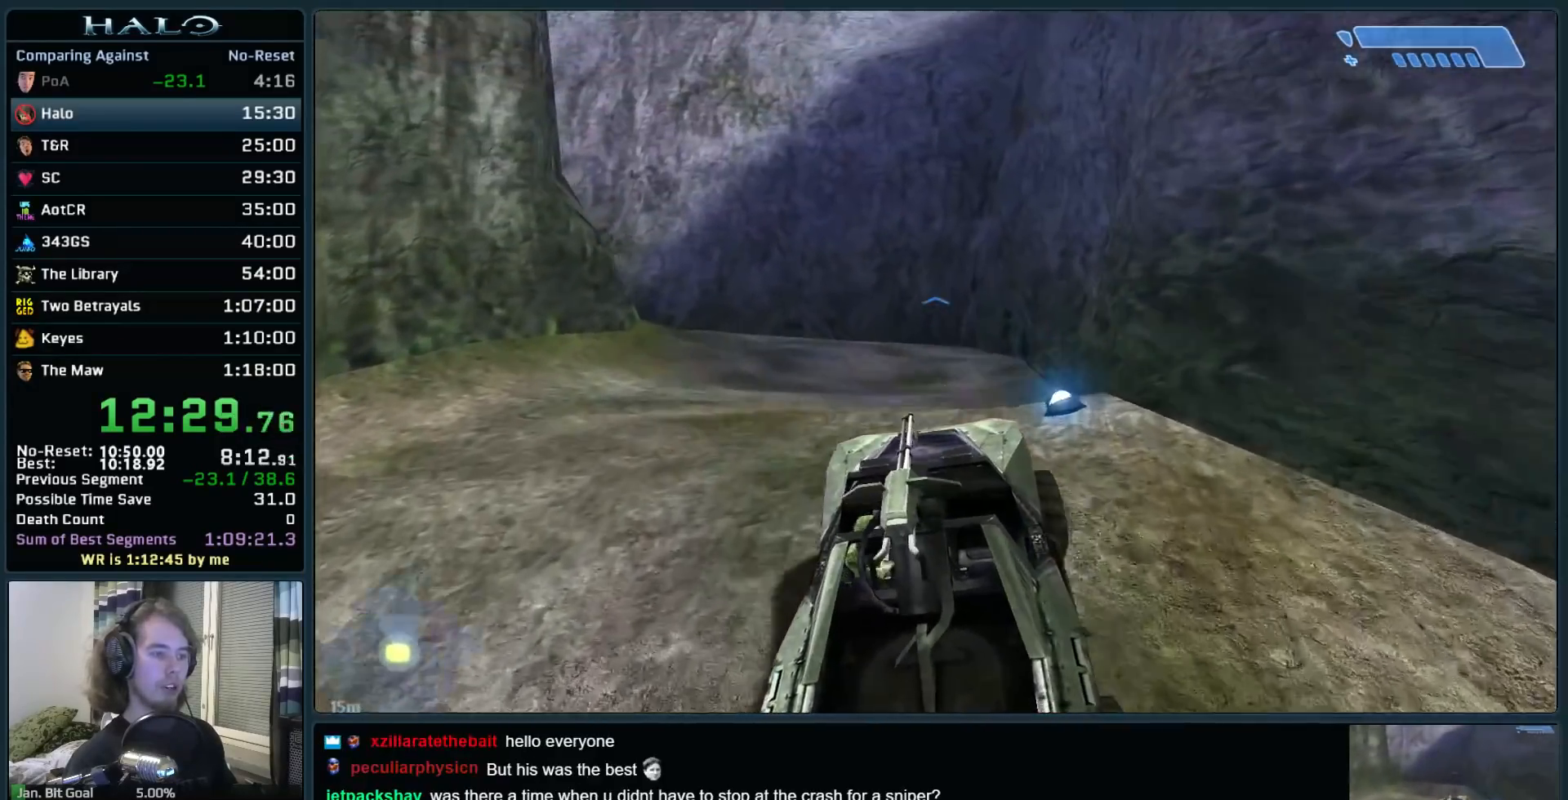
{"keys": ["w"], "mouse": [], "events": []}
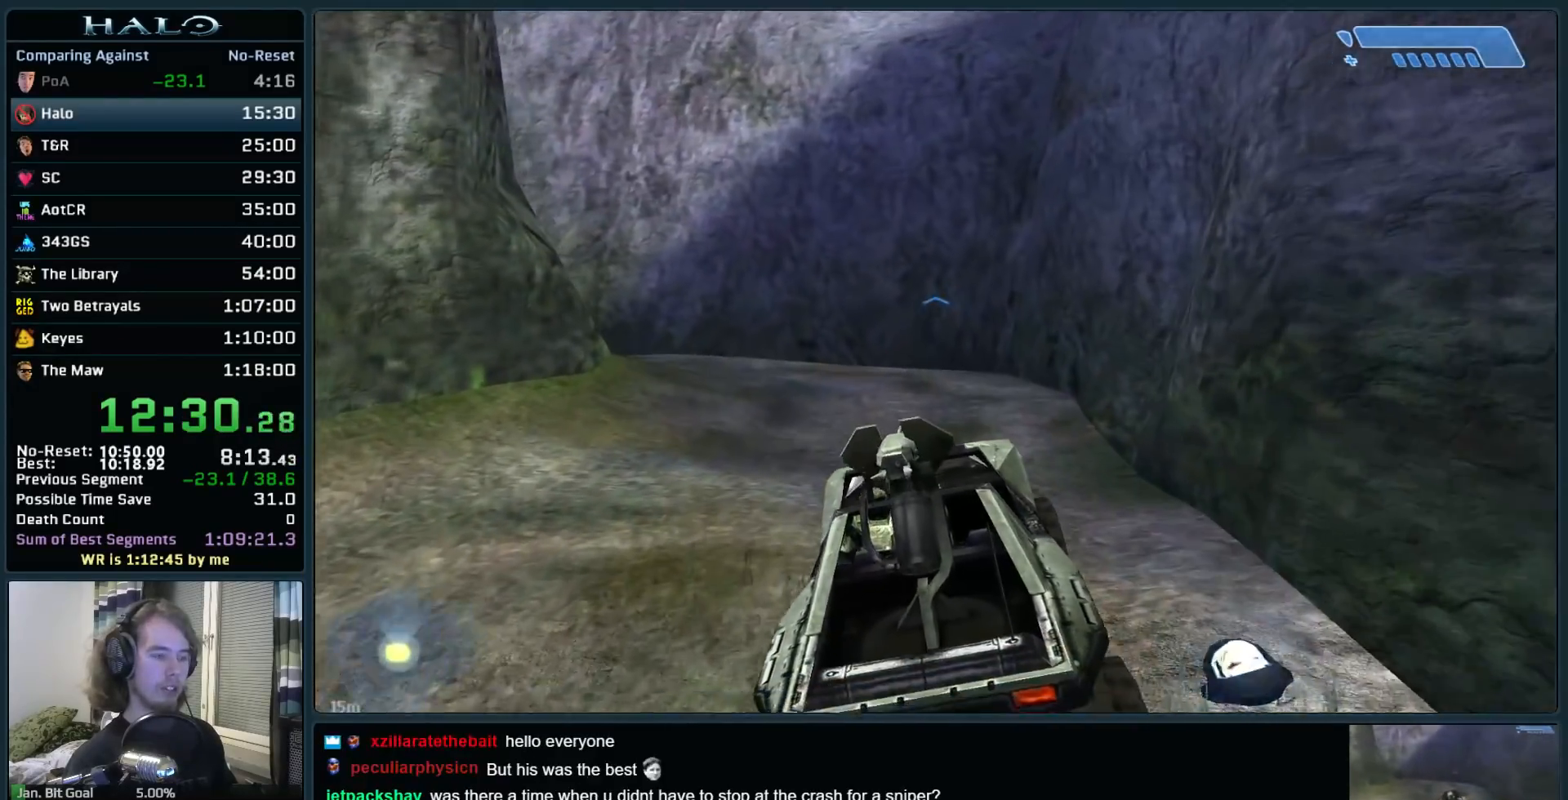
{"keys": ["w"], "mouse": [], "events": []}
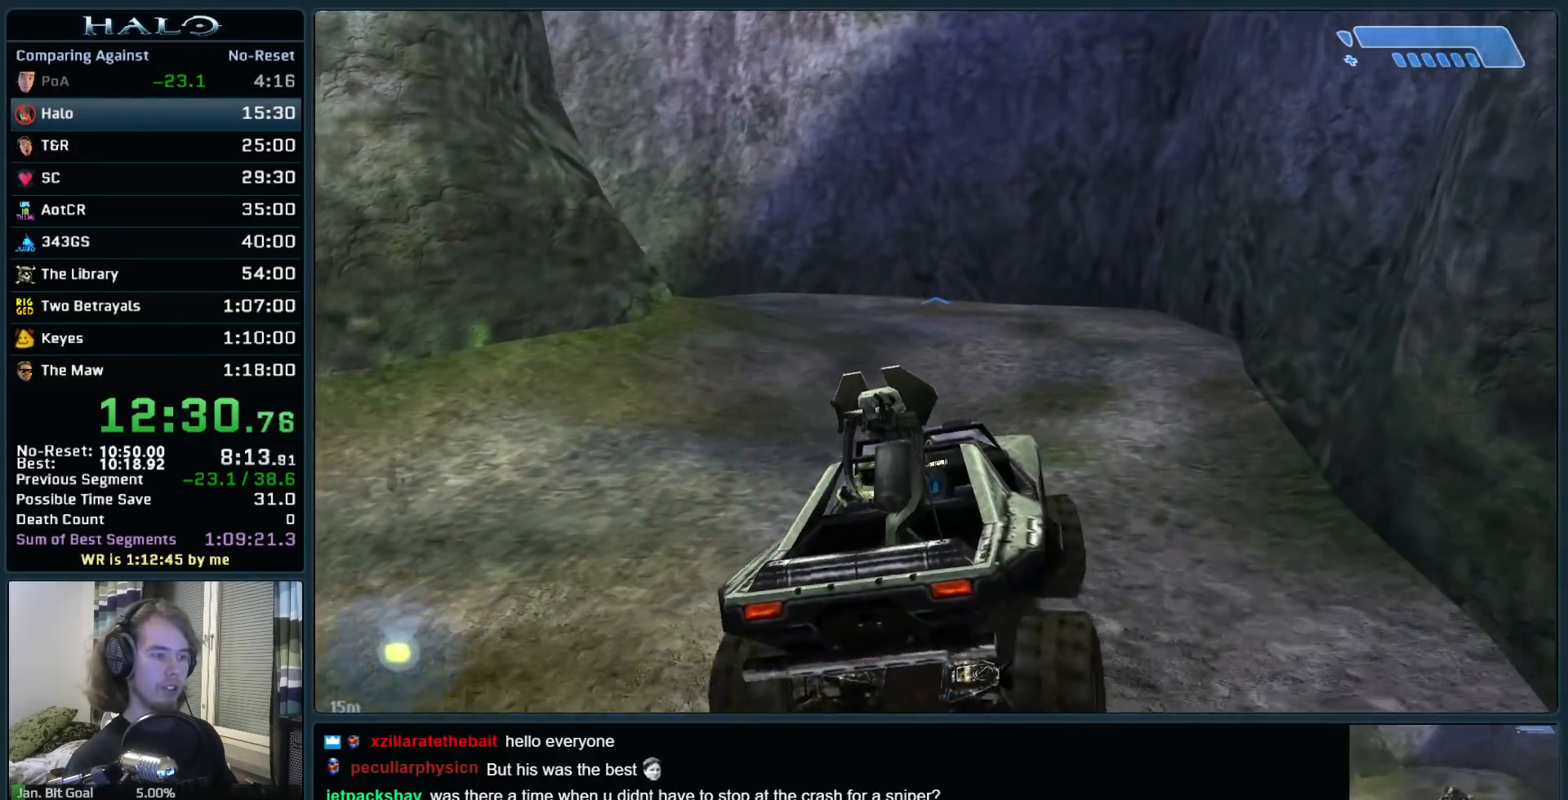
{"keys": ["w"], "mouse": [], "events": []}
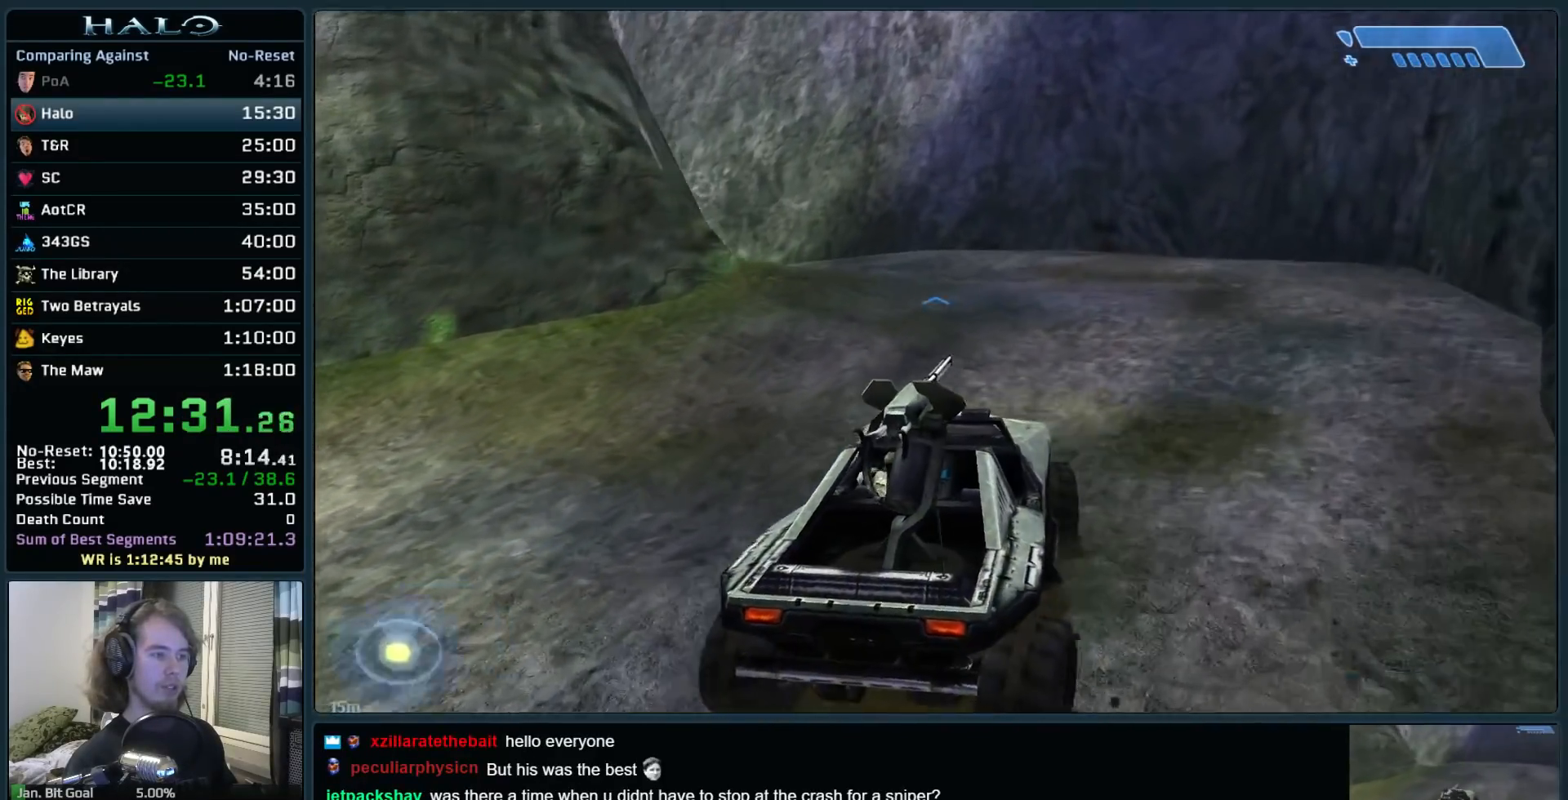
{"keys": ["w"], "mouse": [], "events": []}
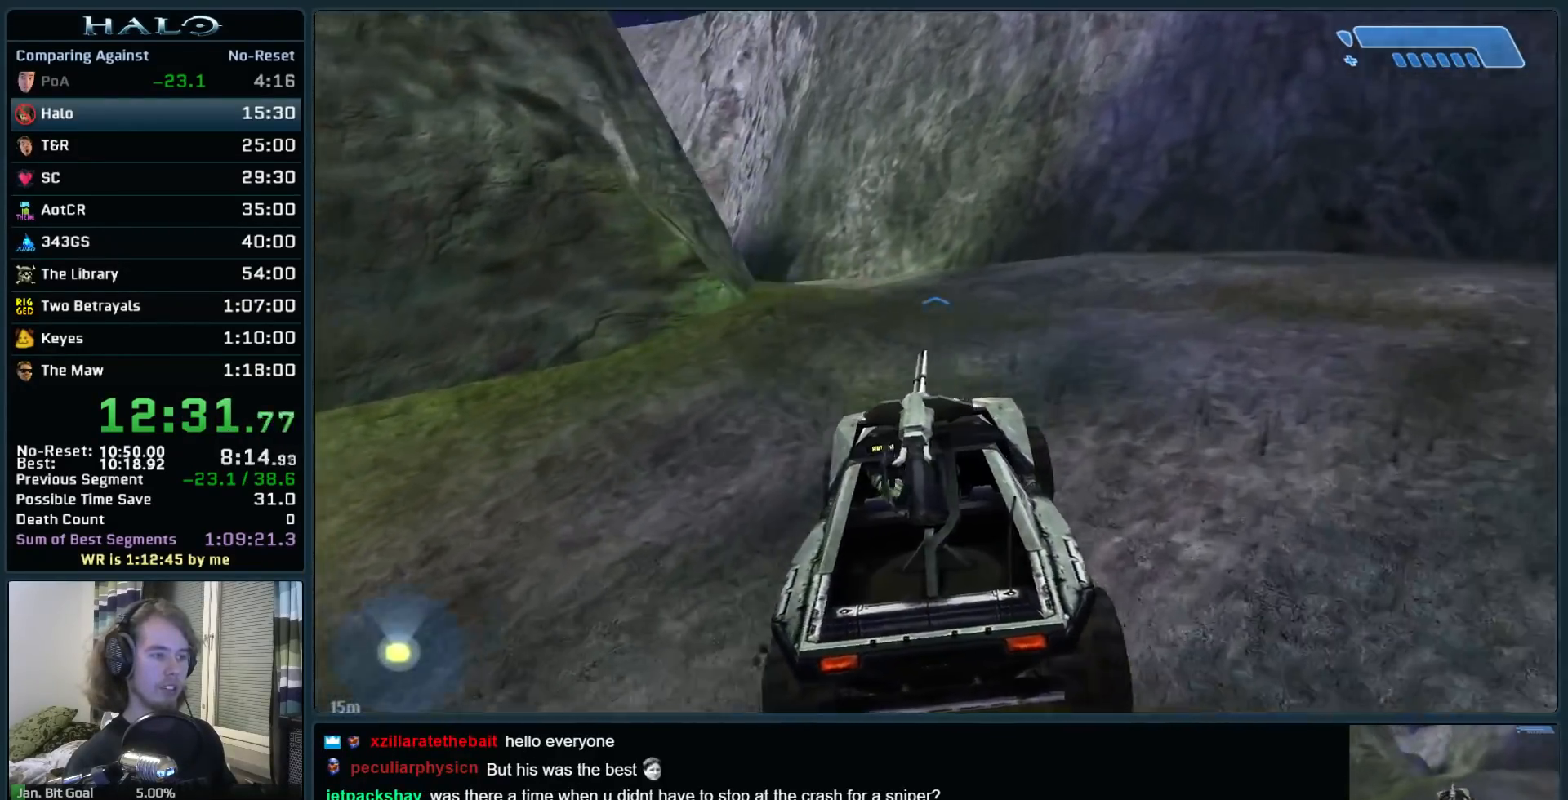
{"keys": ["w"], "mouse": [], "events": []}
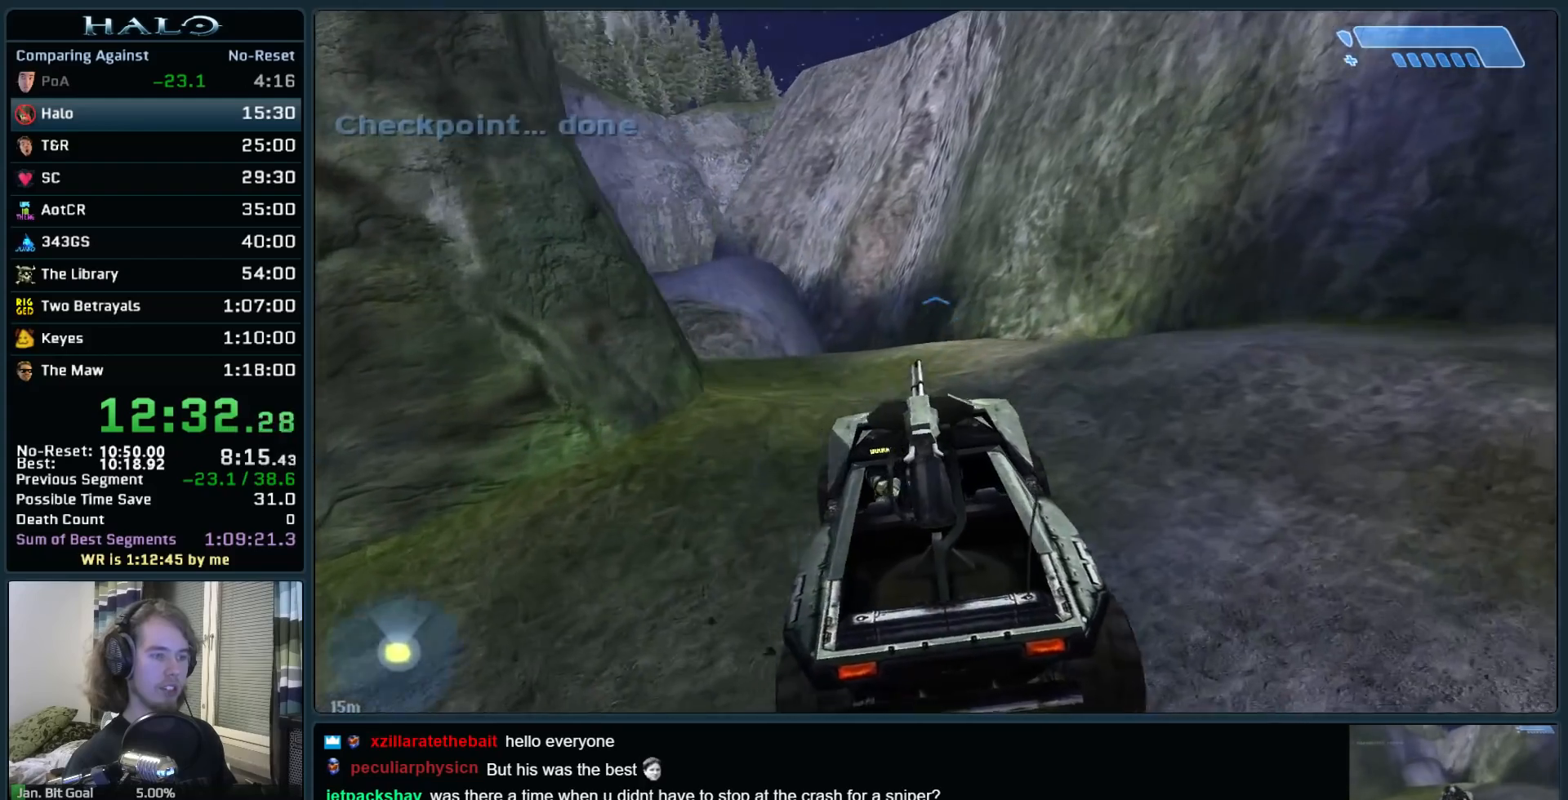
{"keys": ["w"], "mouse": [], "events": []}
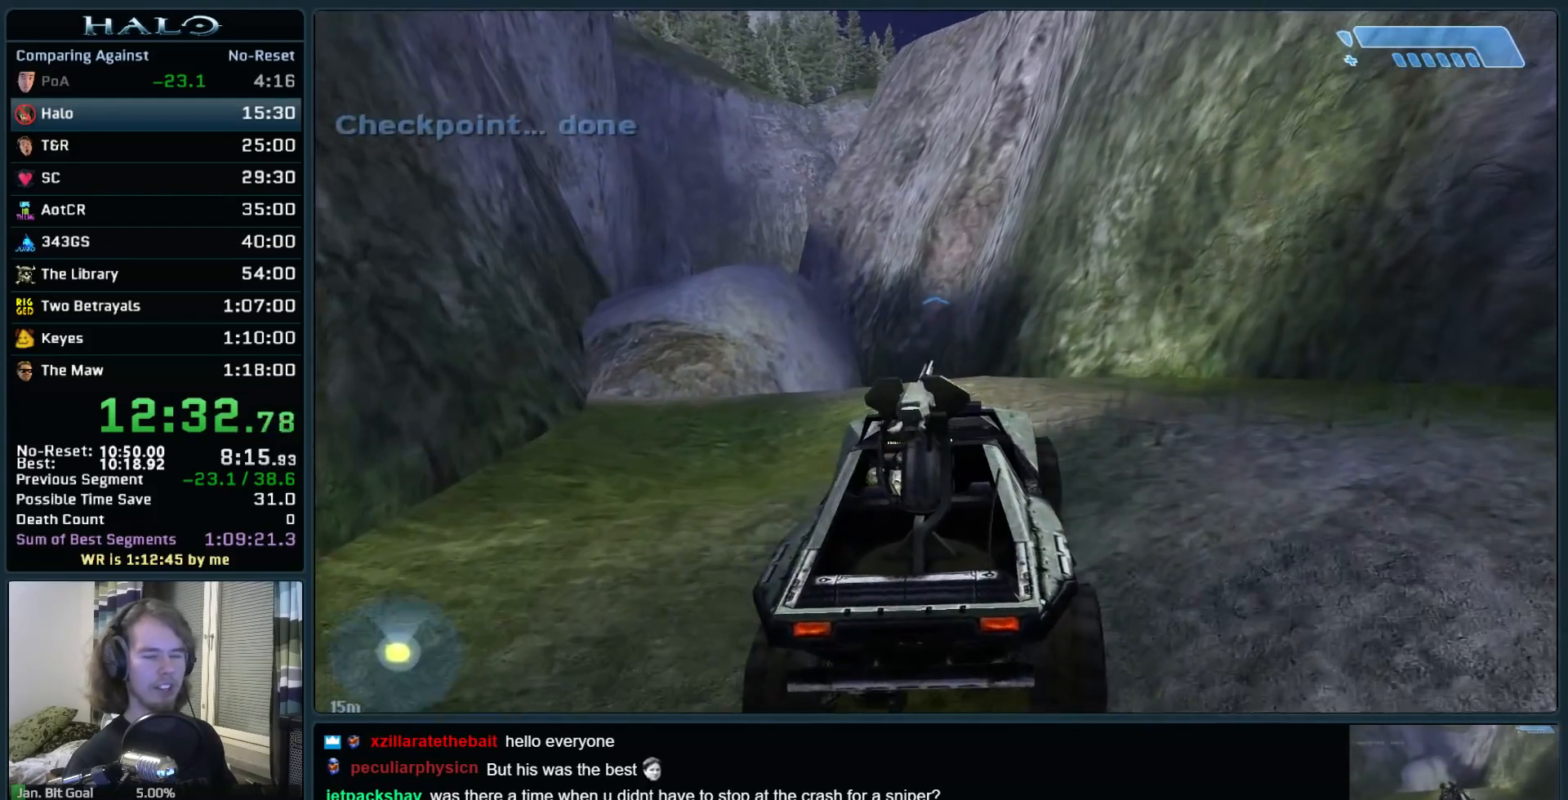
{"keys": ["w"], "mouse": [], "events": []}
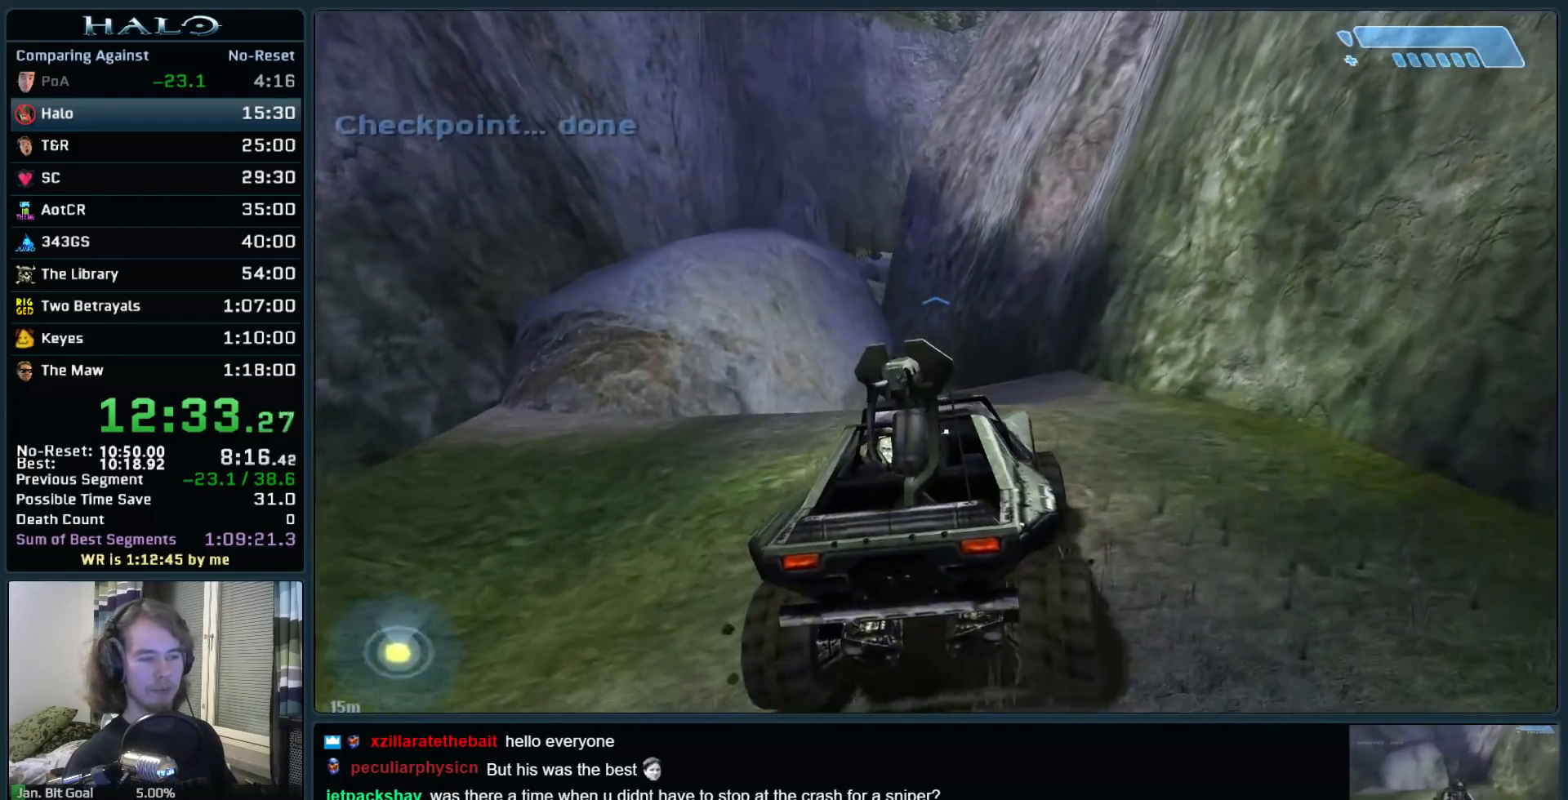
{"keys": ["w"], "mouse": [], "events": []}
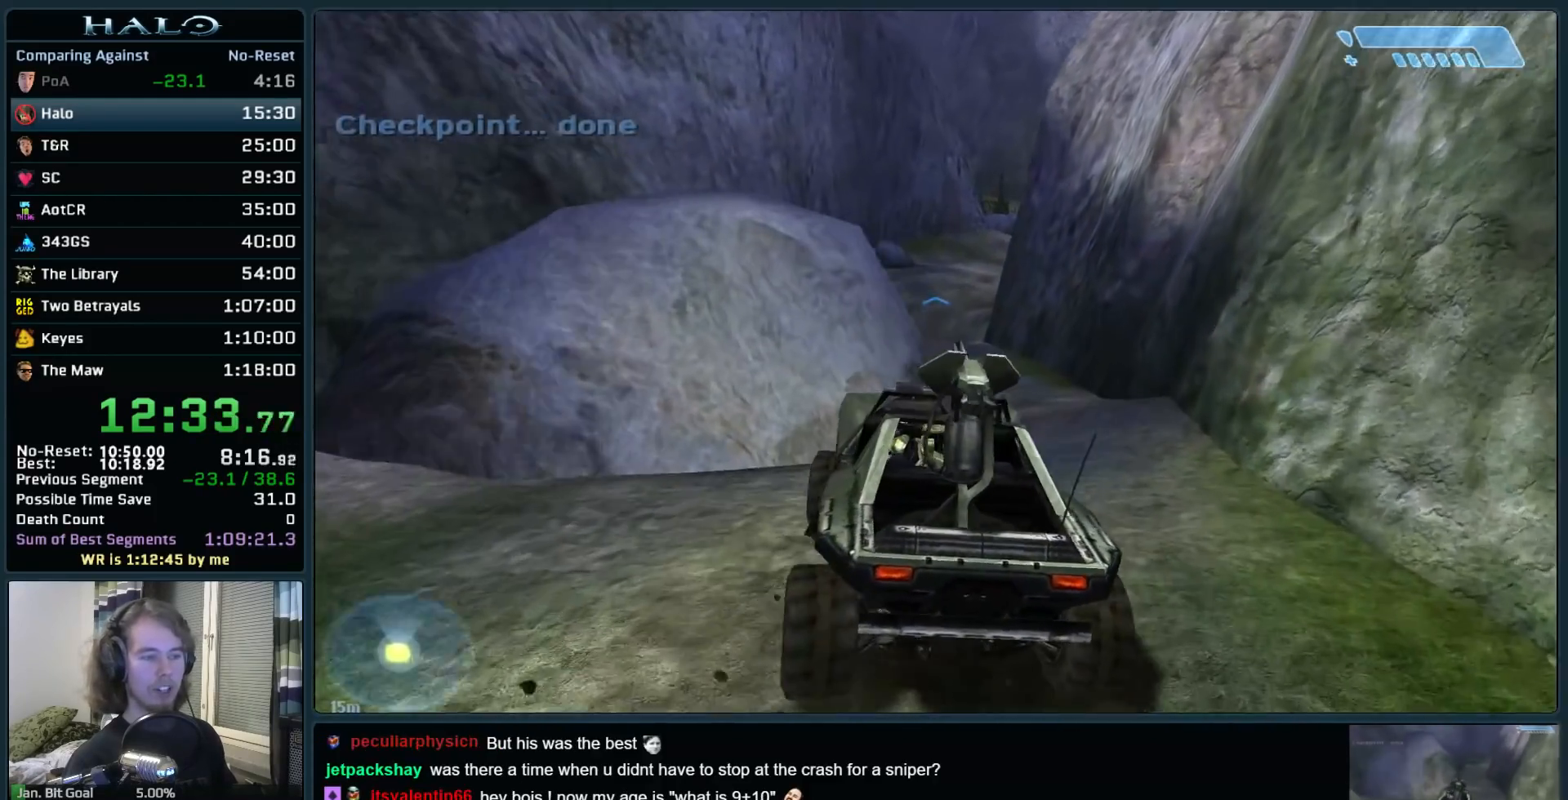
{"keys": ["w"], "mouse": [], "events": []}
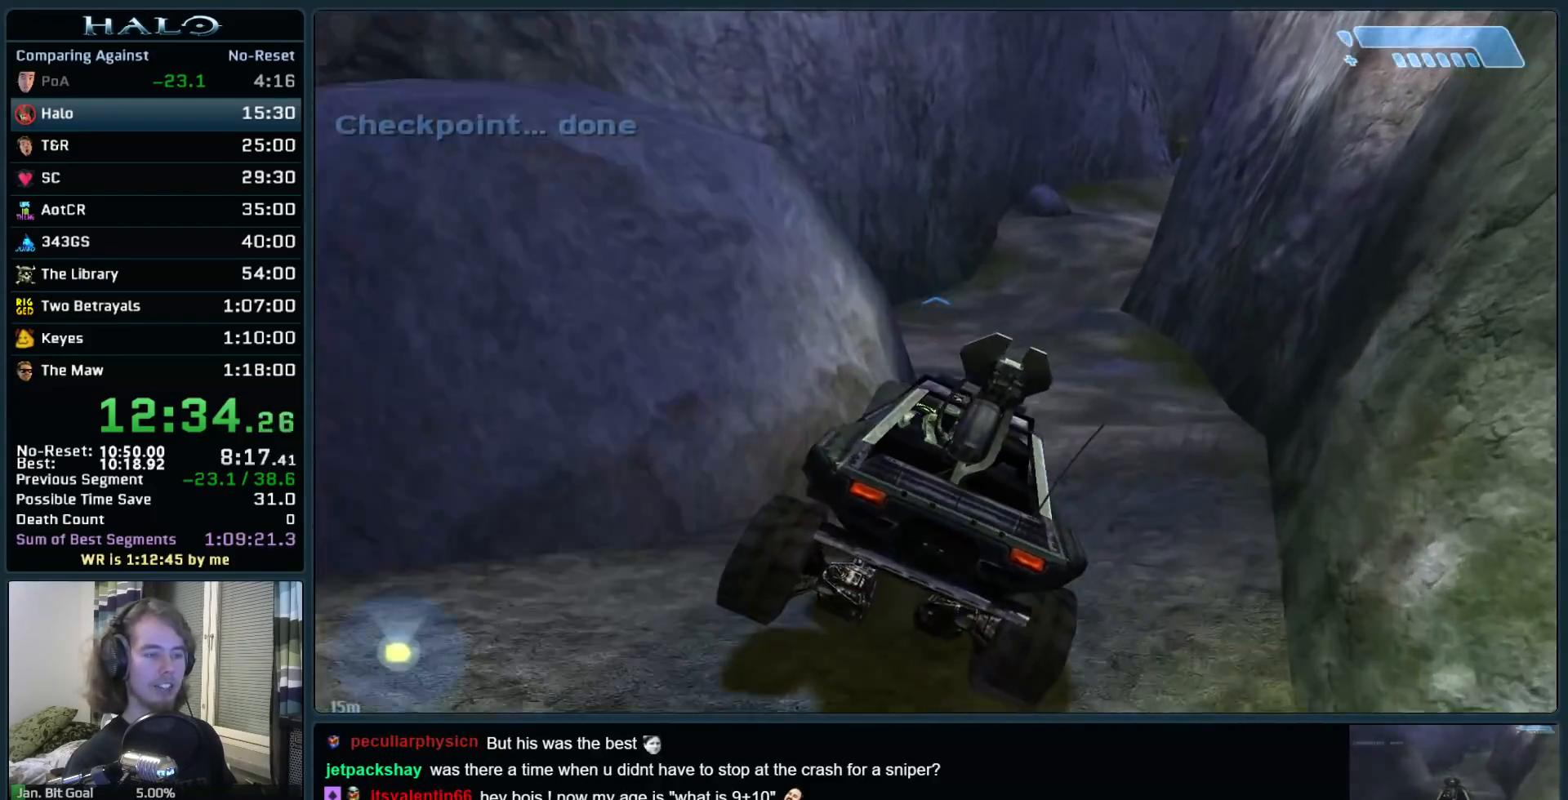
{"keys": ["w"], "mouse": [], "events": []}
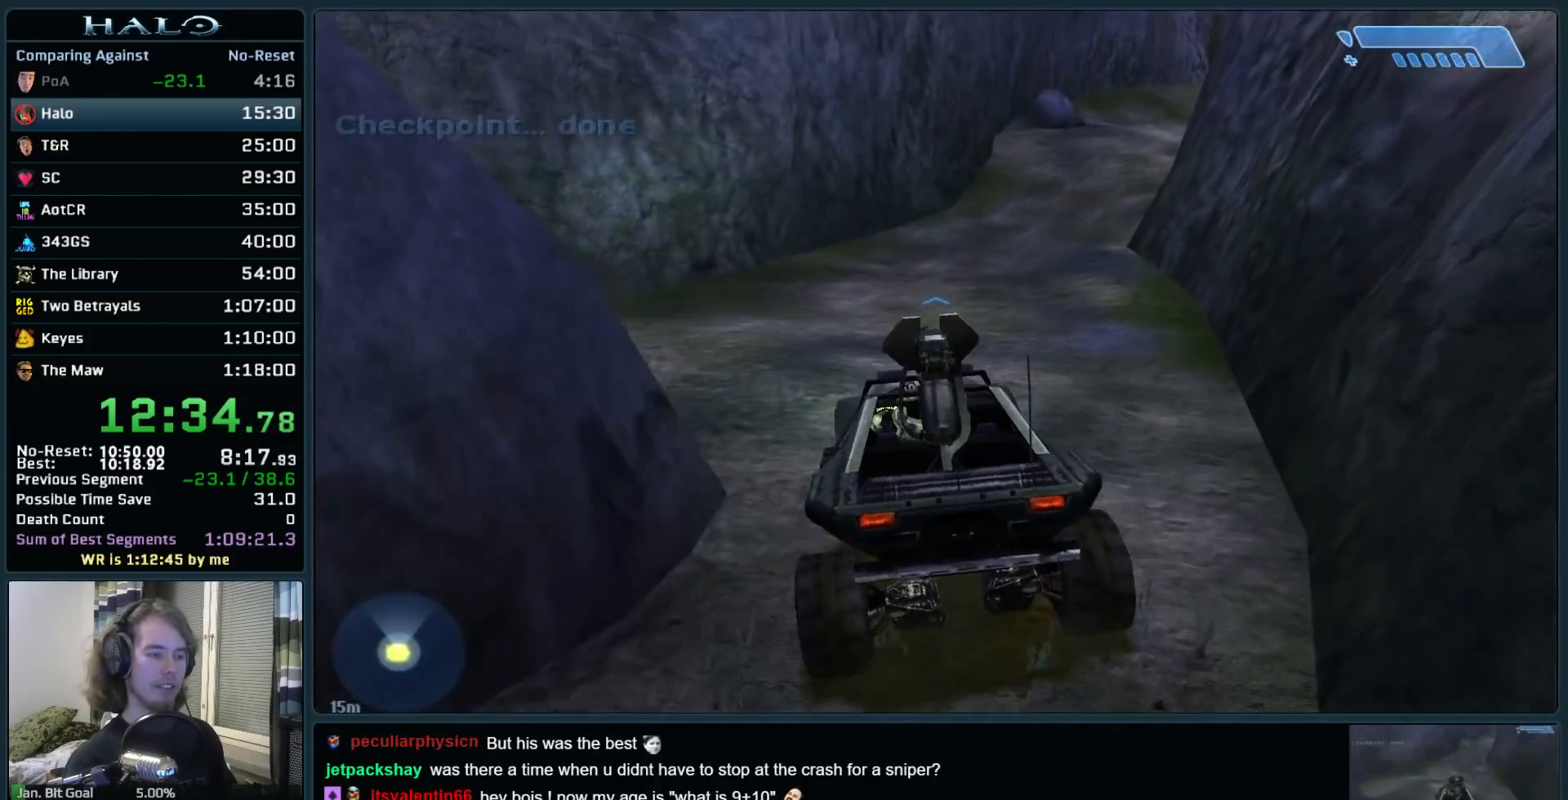
{"keys": ["w"], "mouse": [], "events": []}
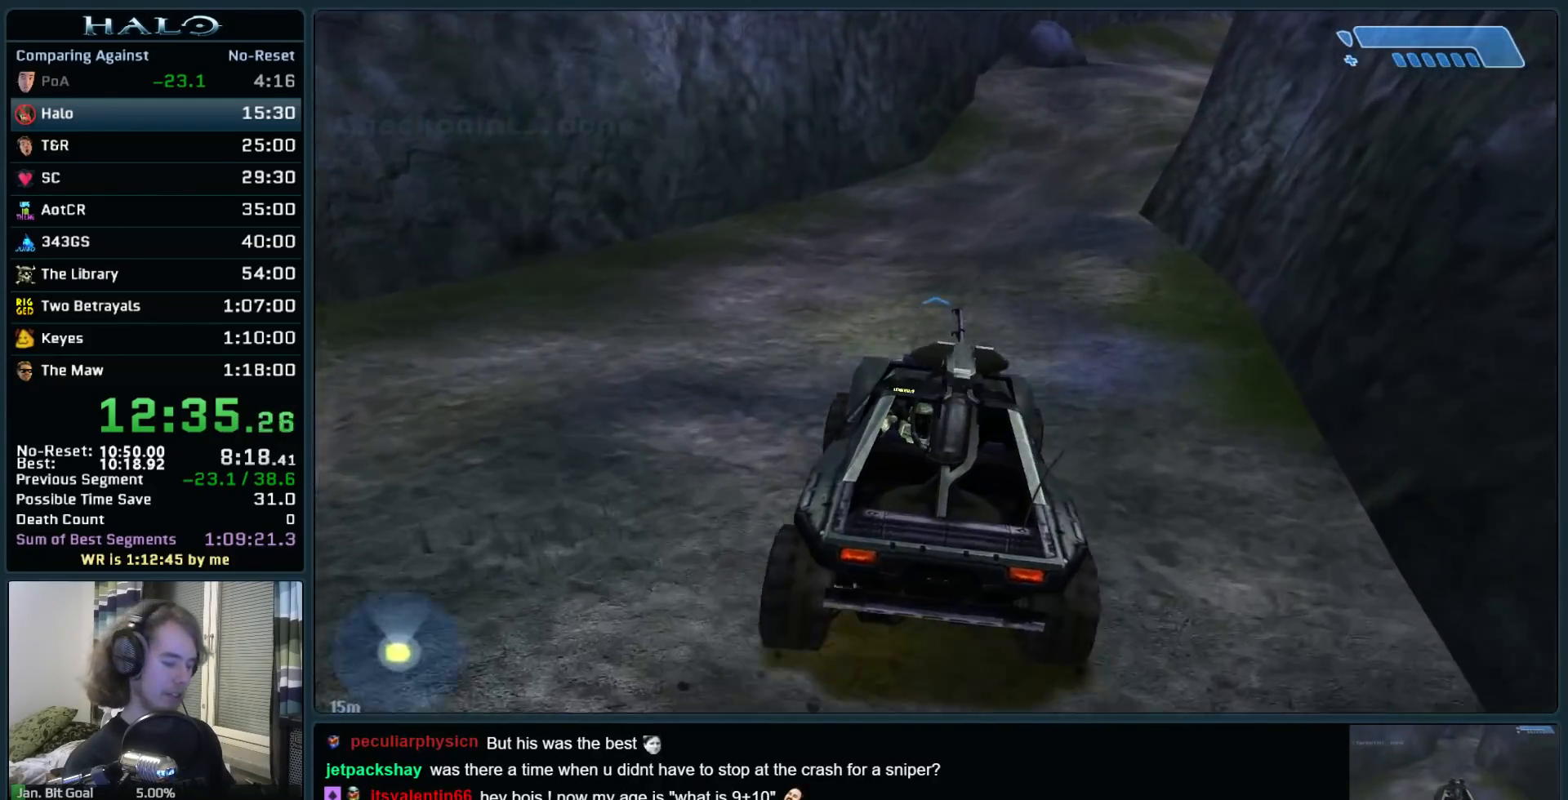
{"keys": ["w"], "mouse": [], "events": []}
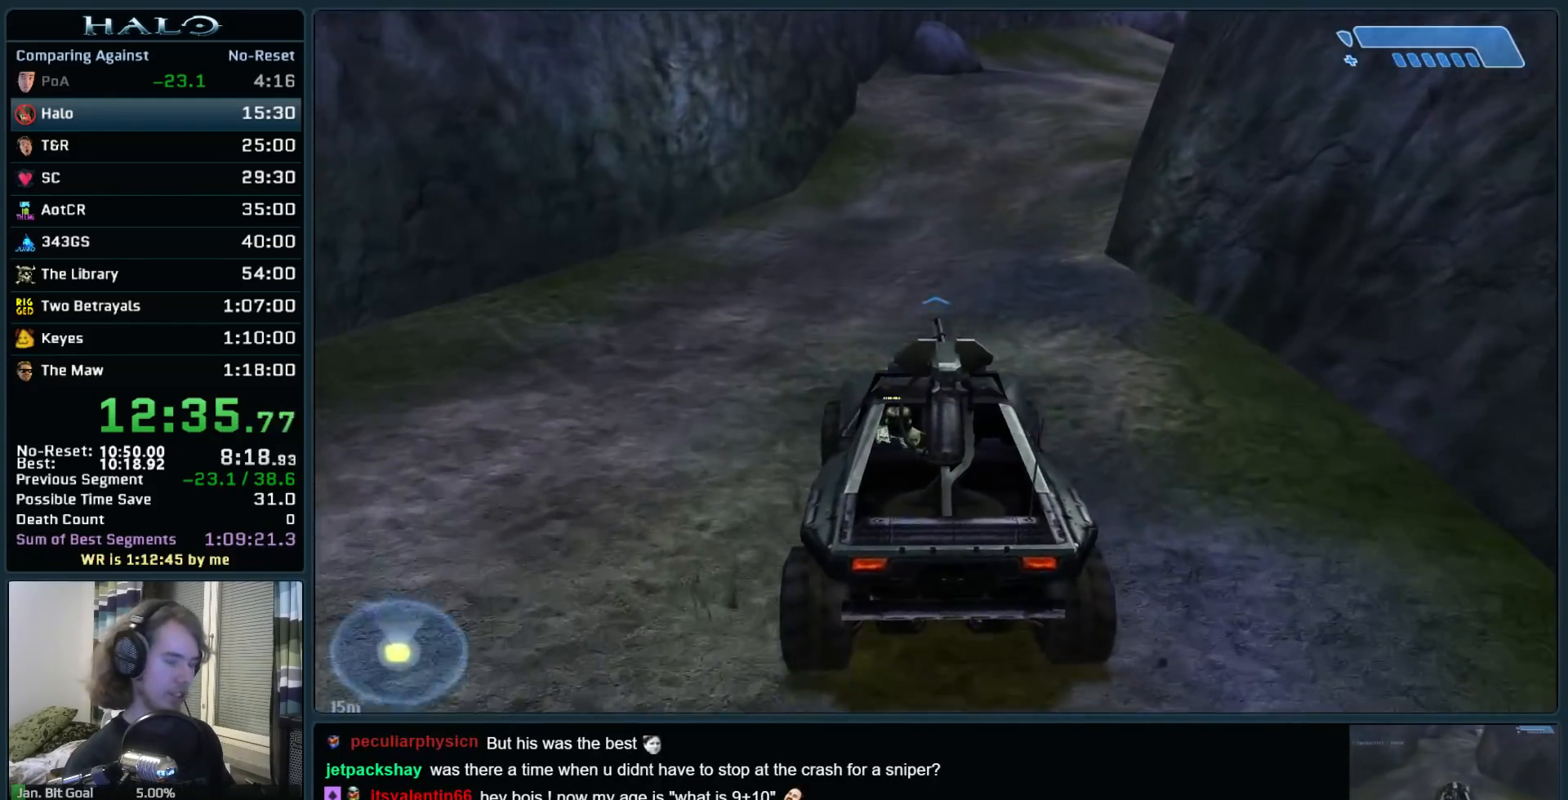
{"keys": ["w"], "mouse": [], "events": []}
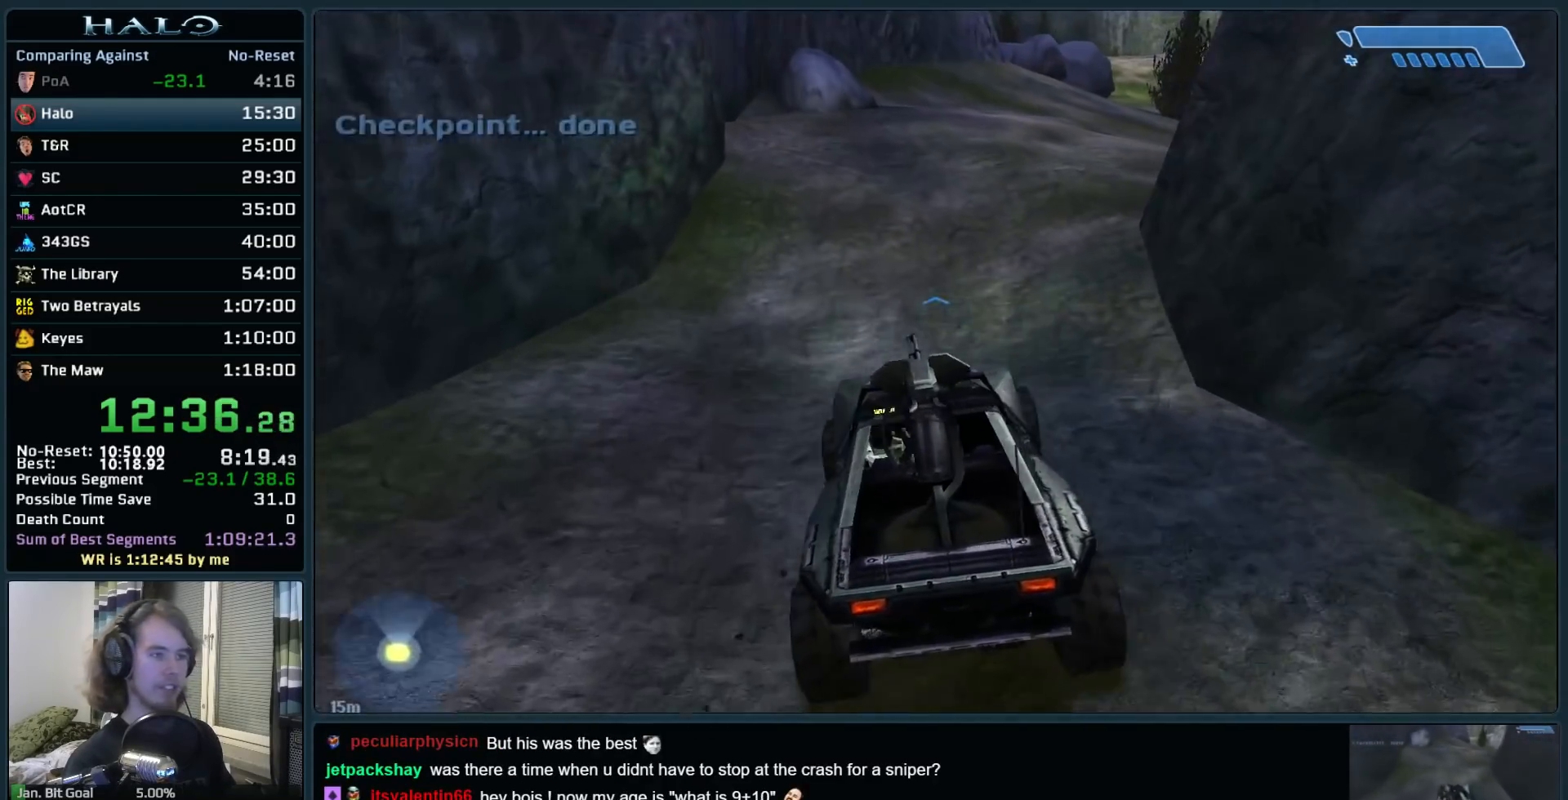
{"keys": ["w"], "mouse": [], "events": []}
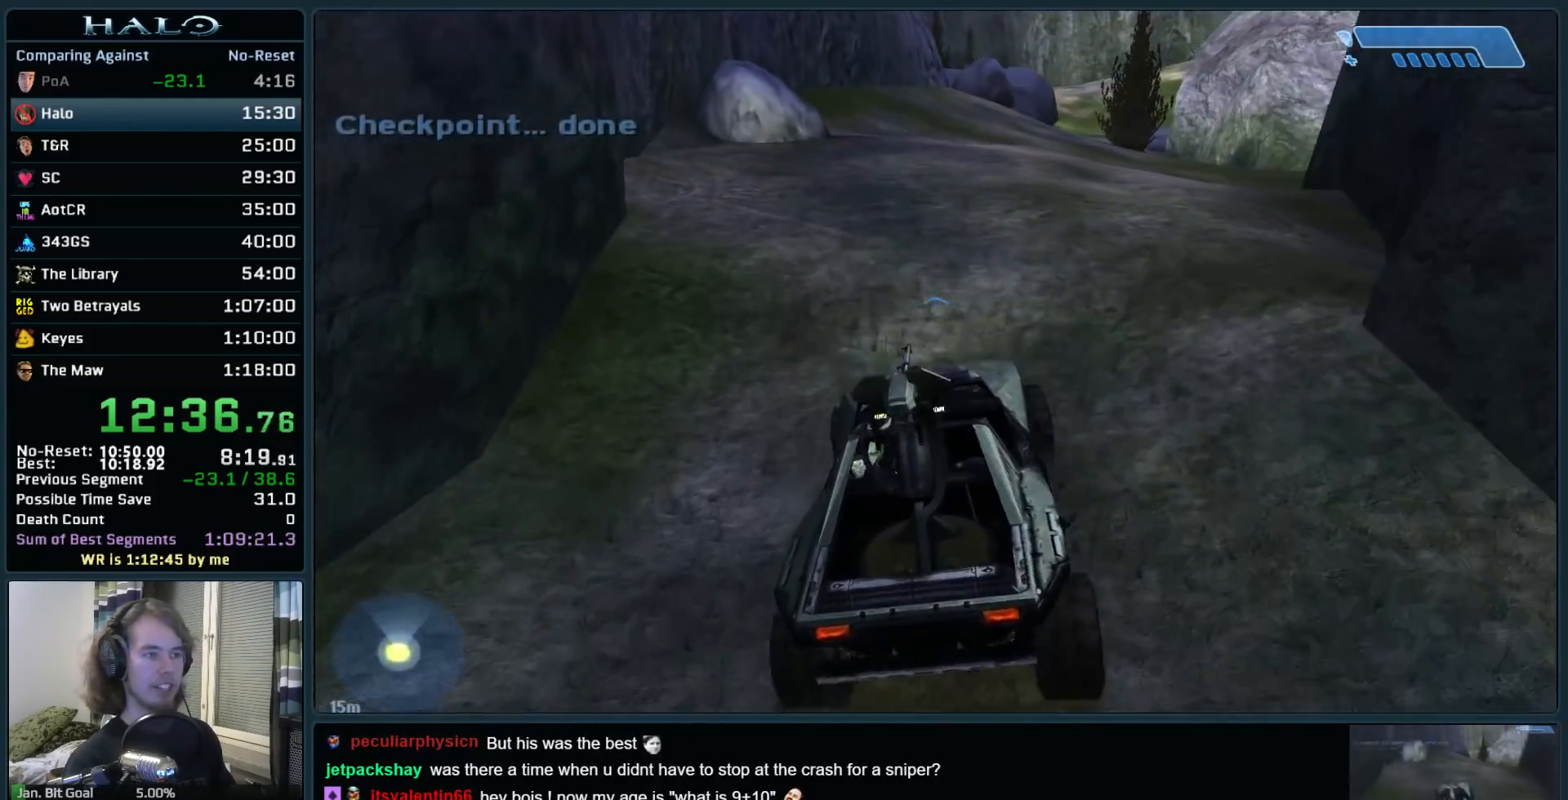
{"keys": ["w"], "mouse": [], "events": []}
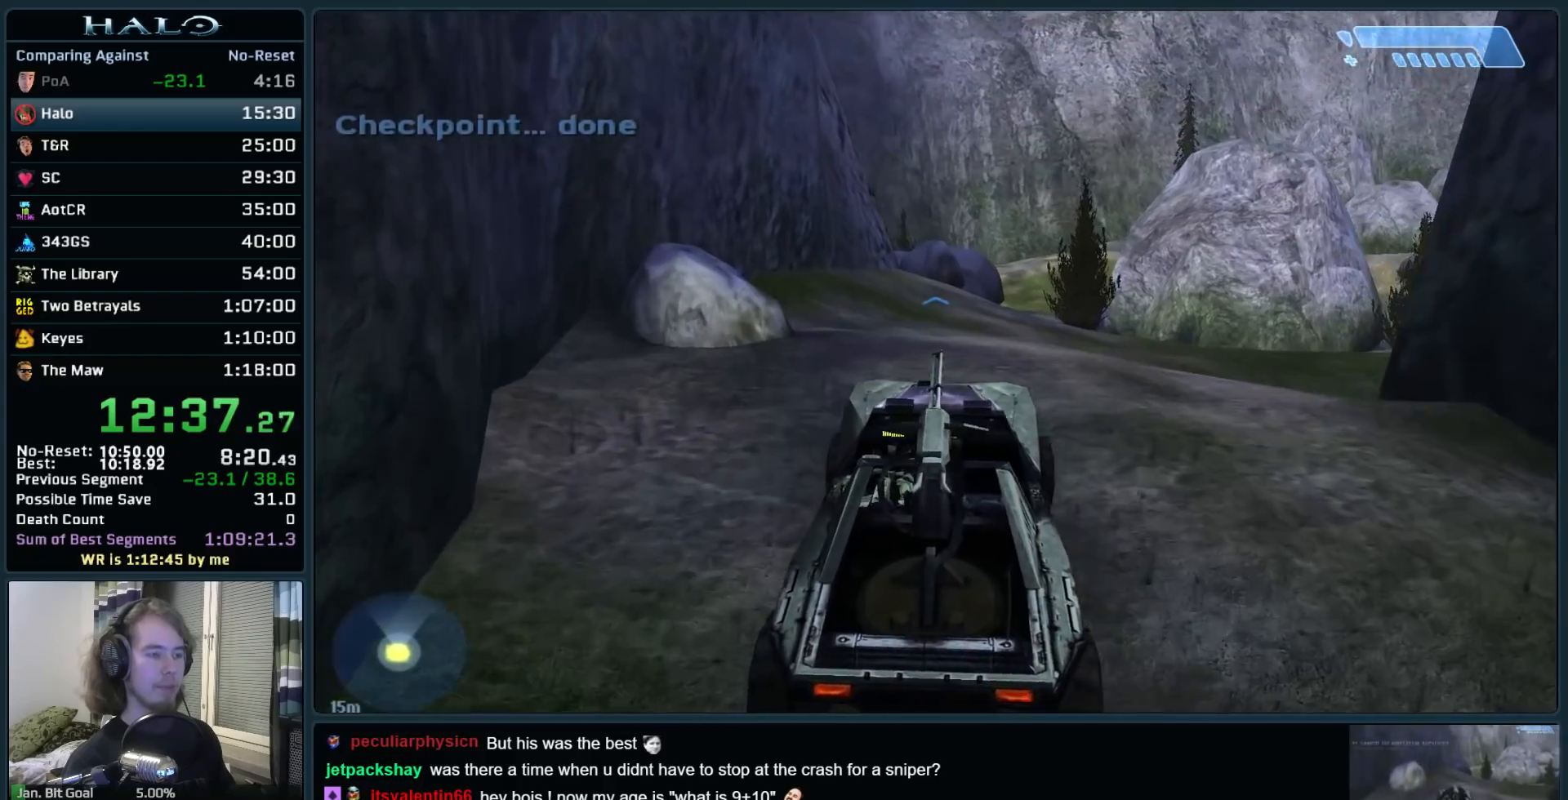
{"keys": ["w"], "mouse": [], "events": []}
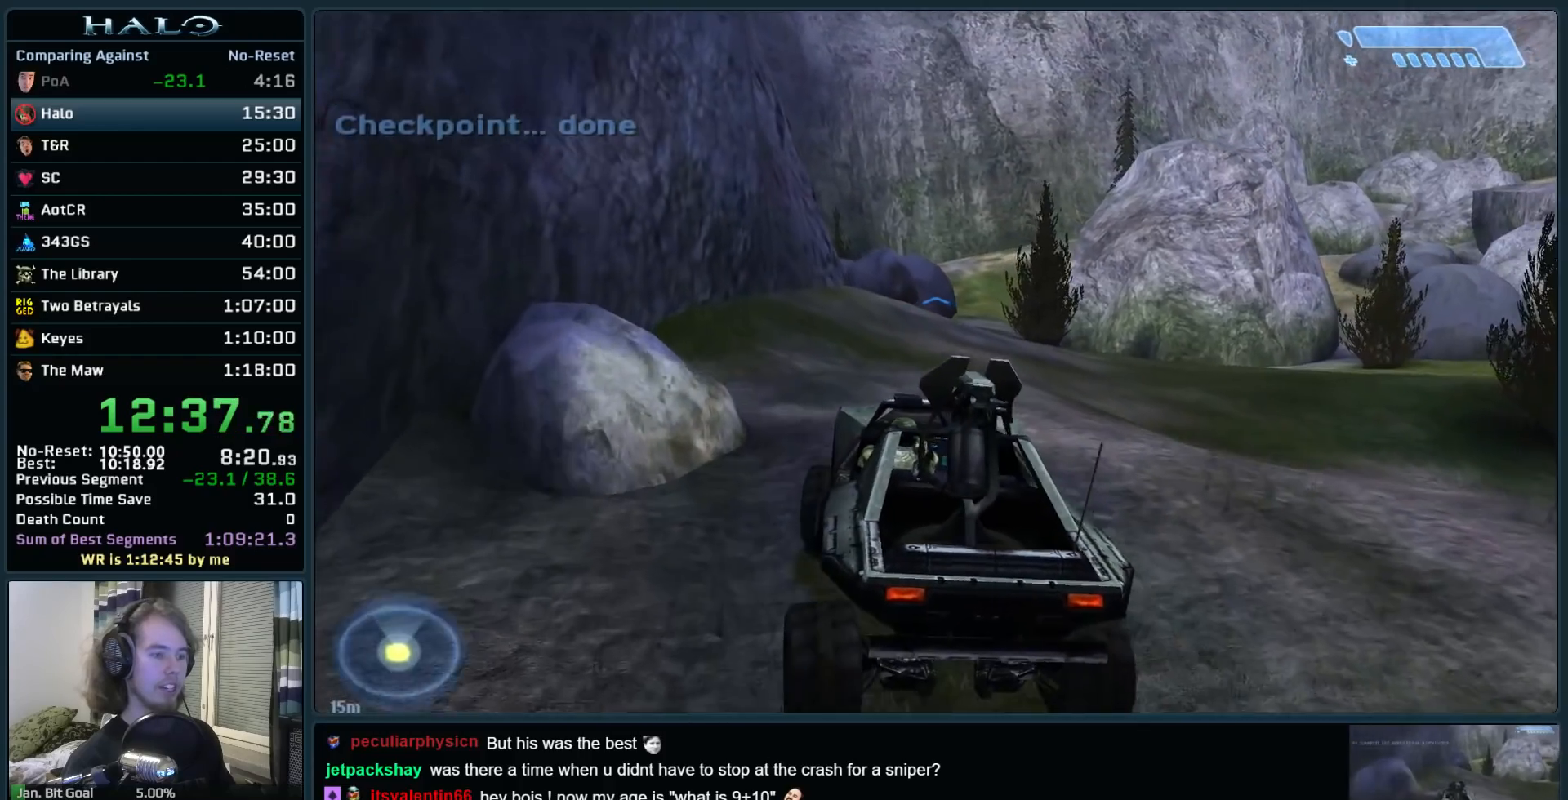
{"keys": ["e", "w"], "mouse": [], "events": [[400, "e", "down"]]}